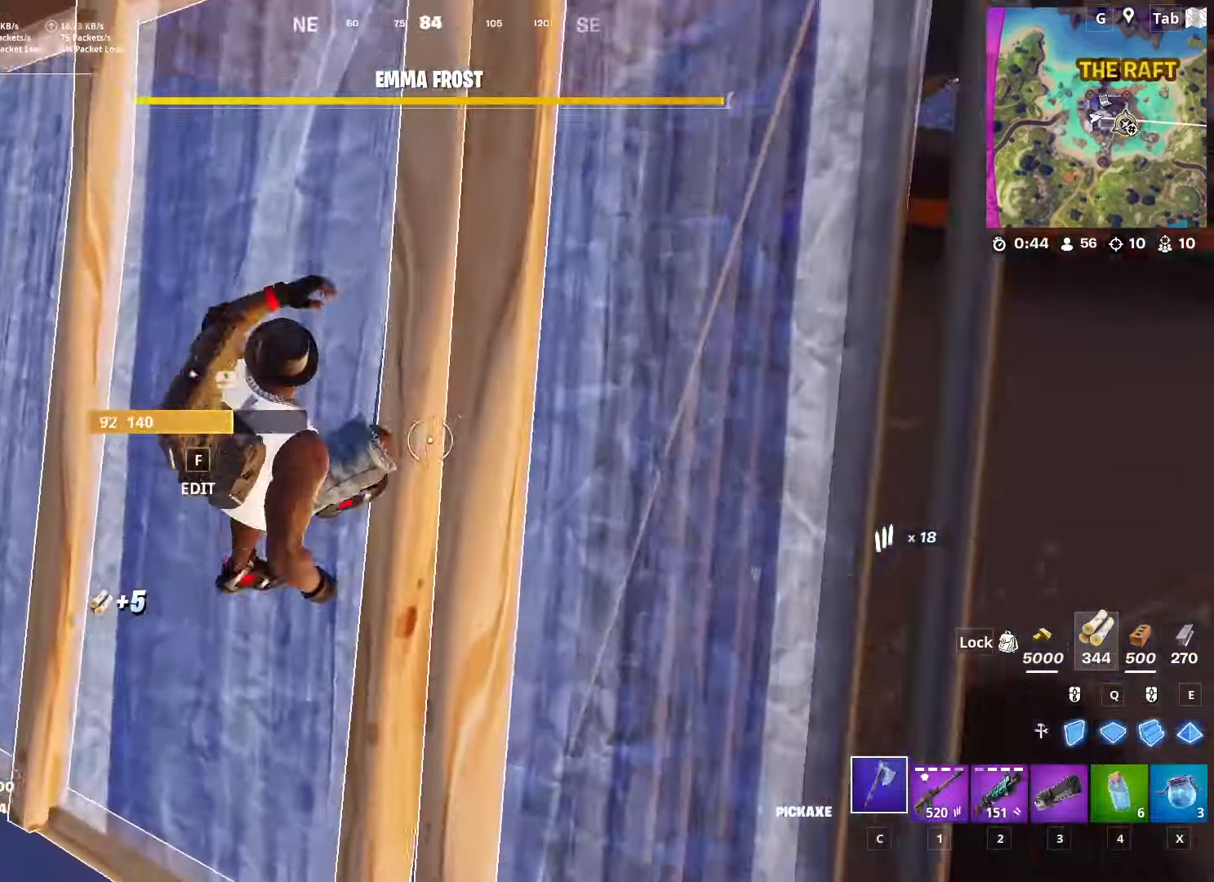
Gameplay with keyboard and mouse; each line is a JSON object with the keys and mouse buttons held at the frame after it. "events" lists presses ("down") and releases ("up") of "1", "2", "3", "4", "5", "a", "alt", "c", "caps_lock", "ctrl", "d", "e", "f", "g", "q", "r", "s", "shift", "space", "t", "tab", "v", "w", "x", "z", "mouse_left", "mouse_wheel" and "mouse_right" between this image and that frame as [ms after this image, input, new state], when the widget could be followed in between. "mouse_left", "mouse_wheel", "mouse_right" = the "left", "wheel", "right" buttons of the "mouse" list. No other keys are recorded. "wheel" means that the mouse wheel is clicked or scrolled. "mouse_move" is the direction in which the mouse moves at that frame (one of eight, or "still"), when it could be read.
{"keys": ["d"], "mouse": [], "mouse_move": "still", "events": [[83, "d", "up"], [133, "w", "up"], [367, "d", "down"]]}
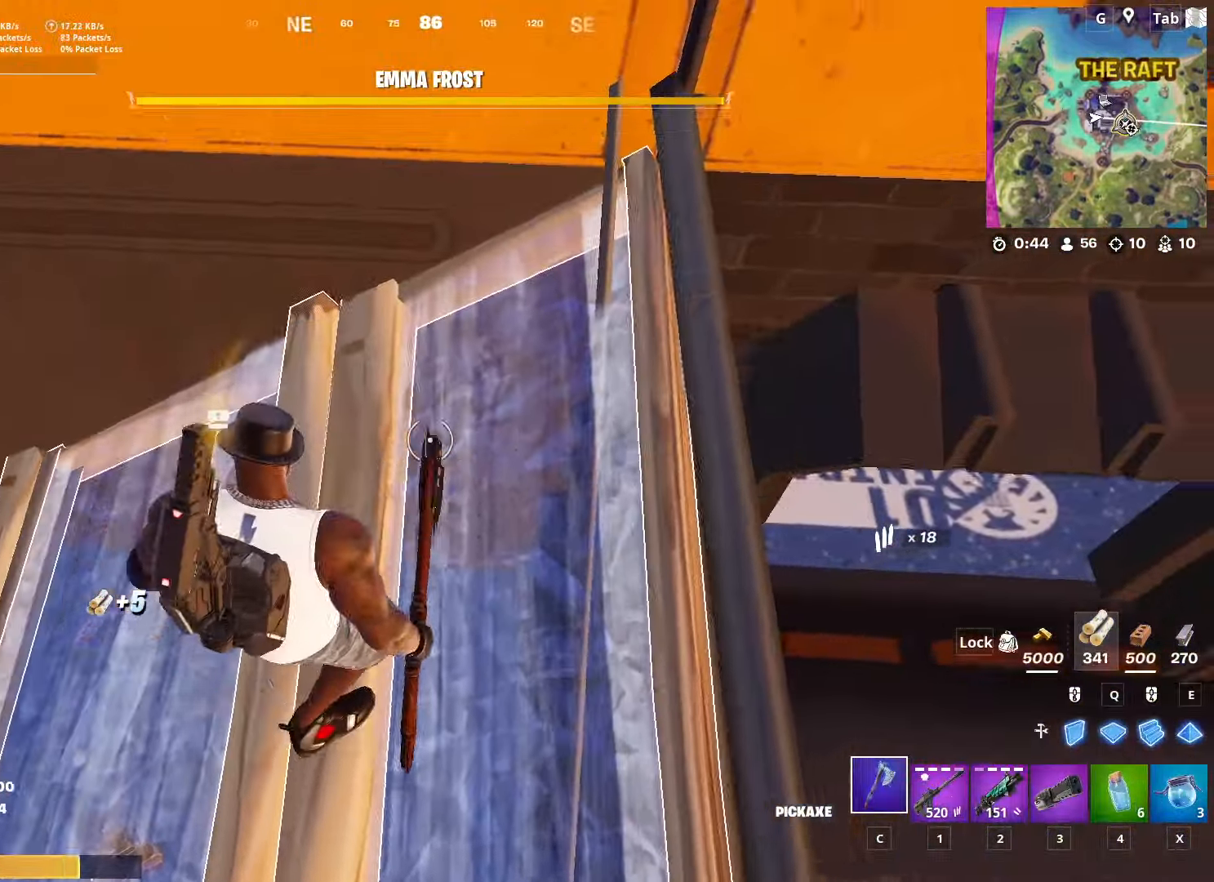
{"keys": ["w"], "mouse": [], "mouse_move": "right", "events": [[100, "w", "down"], [417, "d", "up"]]}
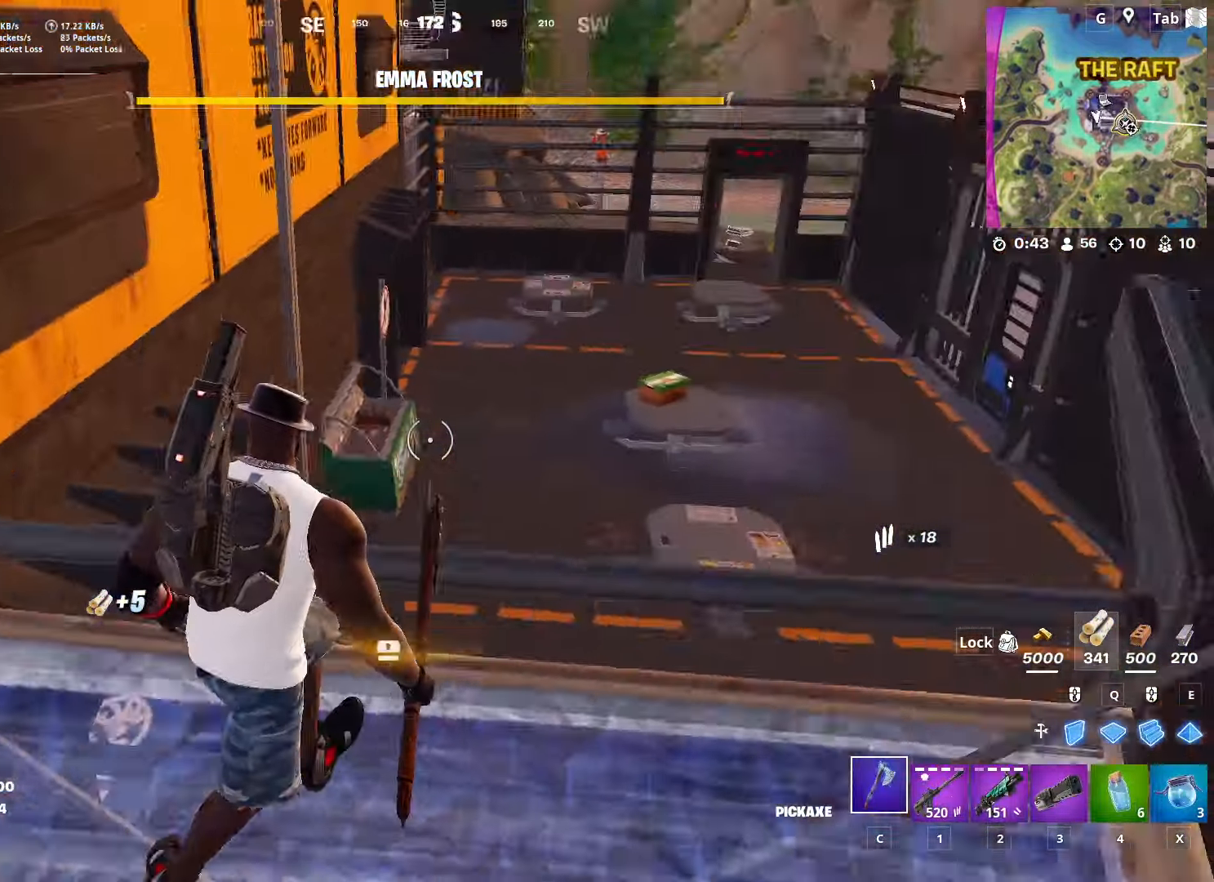
{"keys": ["w"], "mouse": [], "mouse_move": "still", "events": [[267, "space", "down"], [484, "space", "up"]]}
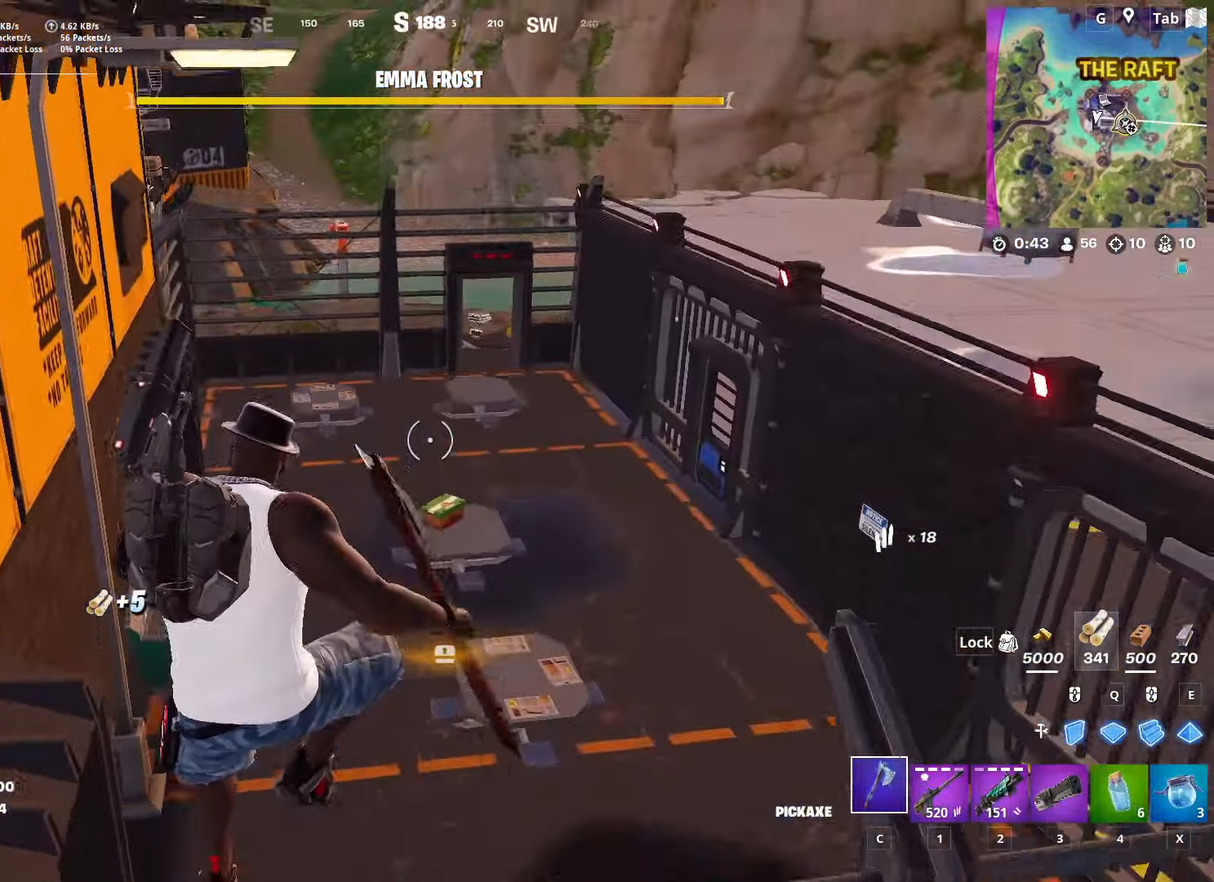
{"keys": [], "mouse": [], "mouse_move": "still", "events": [[501, "w", "up"]]}
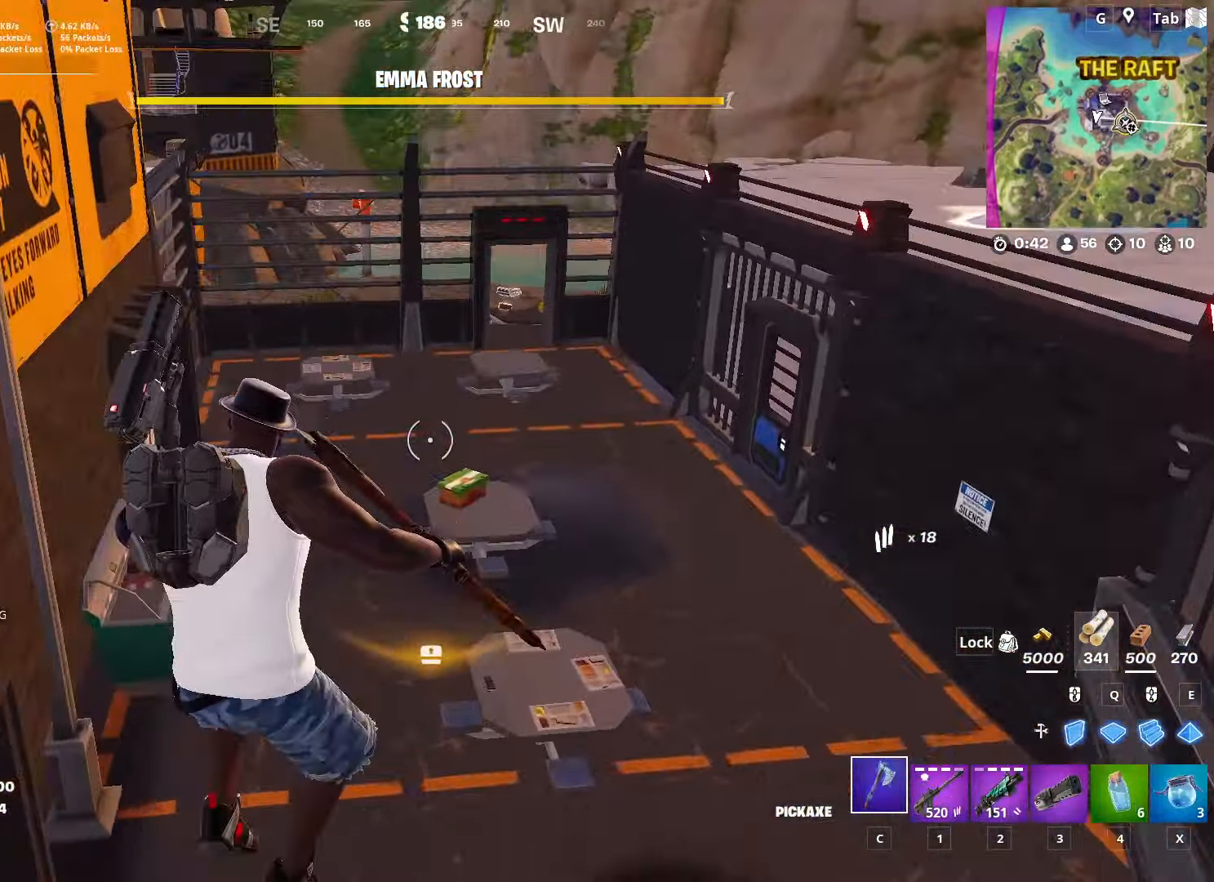
{"keys": [], "mouse": [], "mouse_move": "still", "events": []}
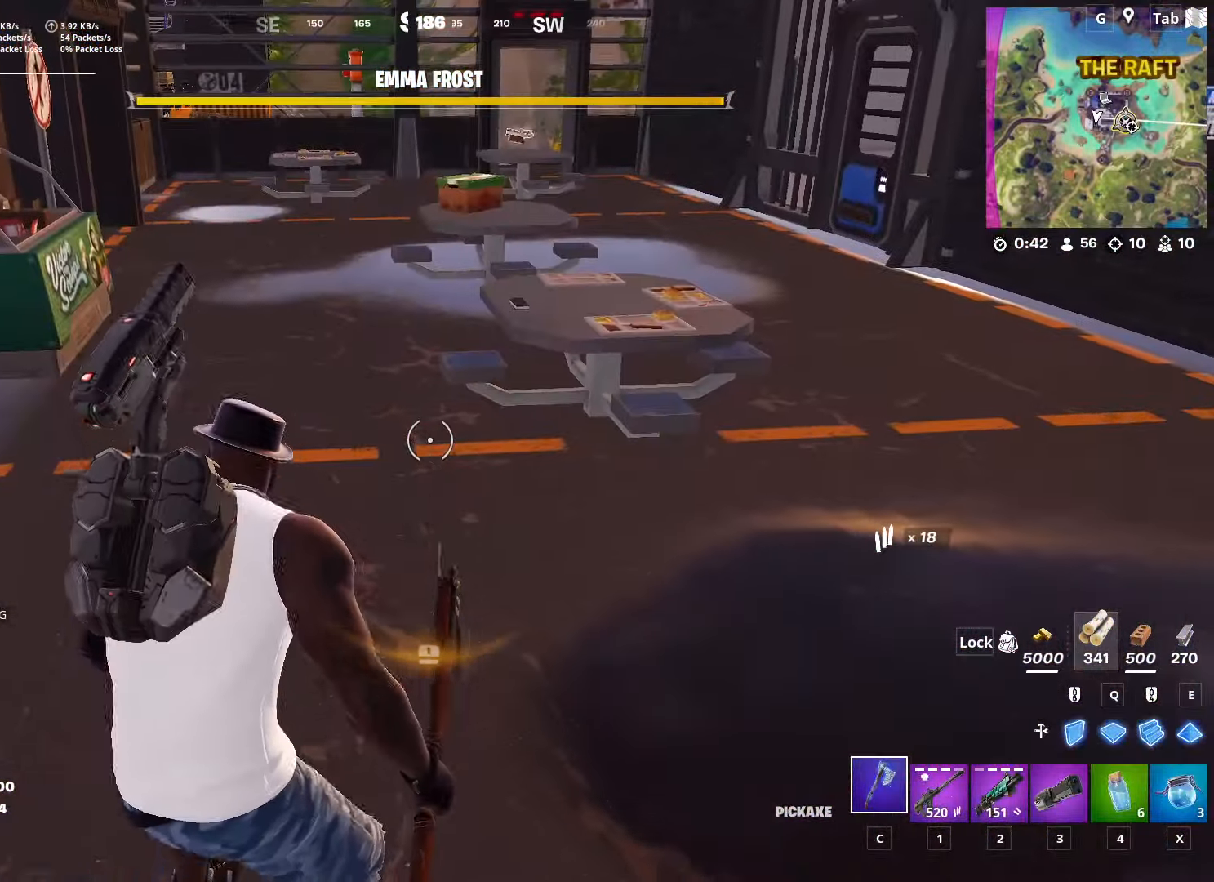
{"keys": [], "mouse": [], "mouse_move": "still", "events": []}
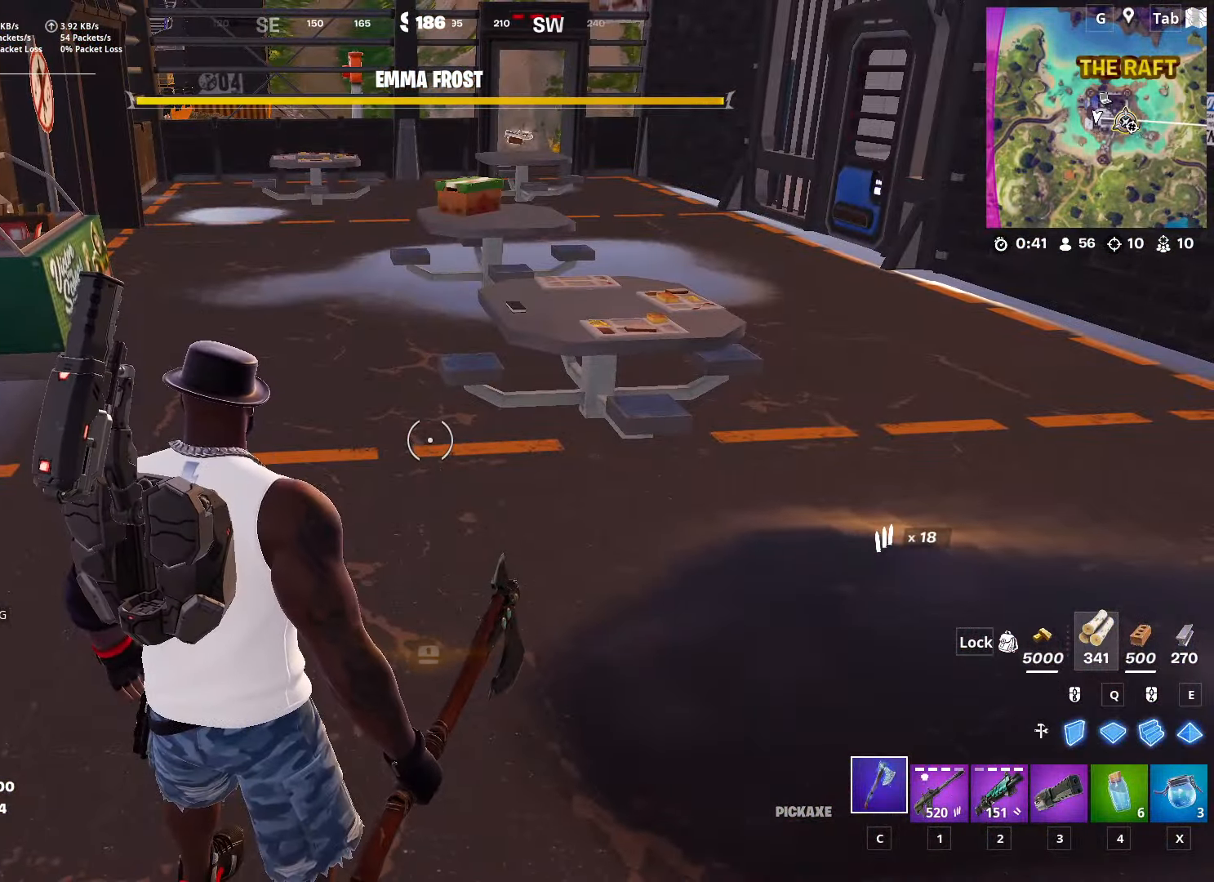
{"keys": ["d", "w"], "mouse": [], "mouse_move": "right", "events": [[250, "d", "down"], [300, "w", "down"]]}
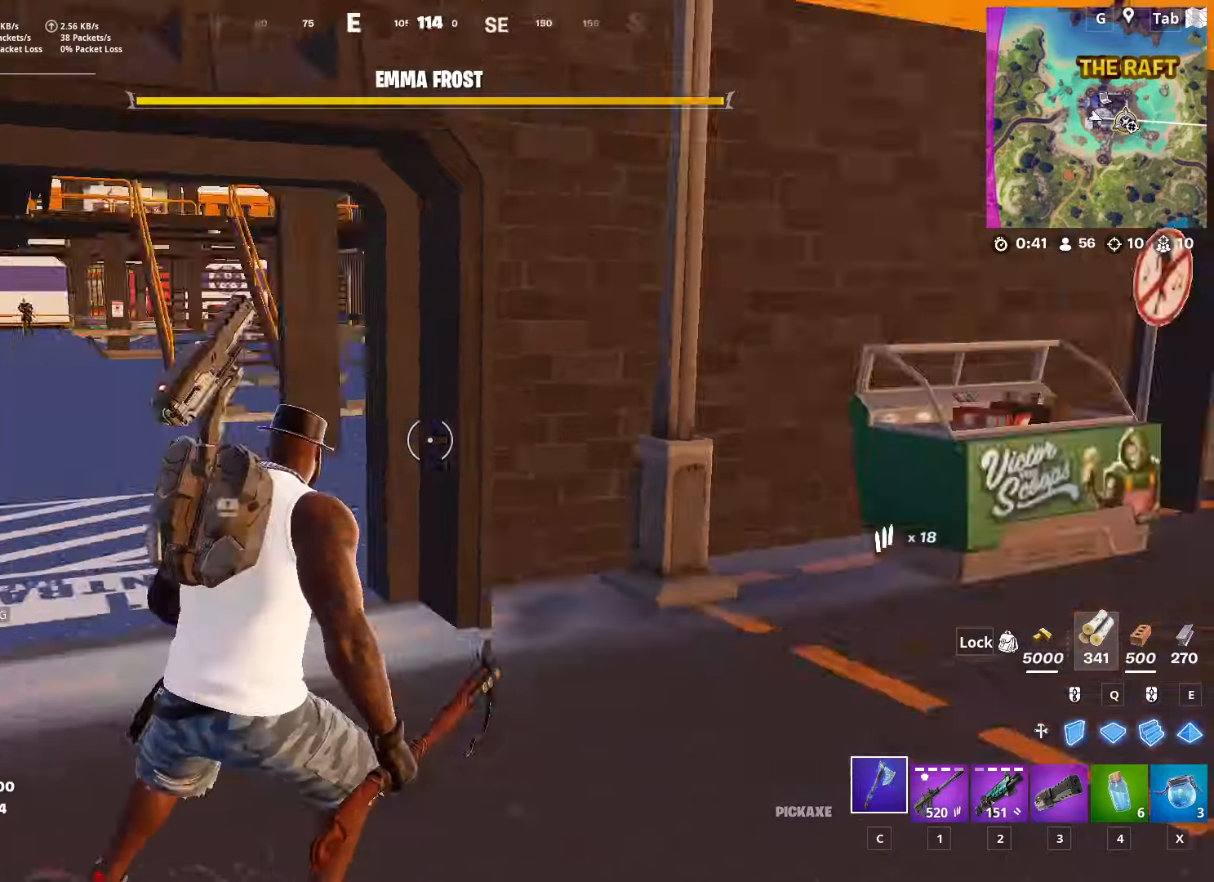
{"keys": ["w"], "mouse": [], "mouse_move": "left", "events": [[33, "ctrl", "down"], [167, "d", "up"], [267, "ctrl", "up"]]}
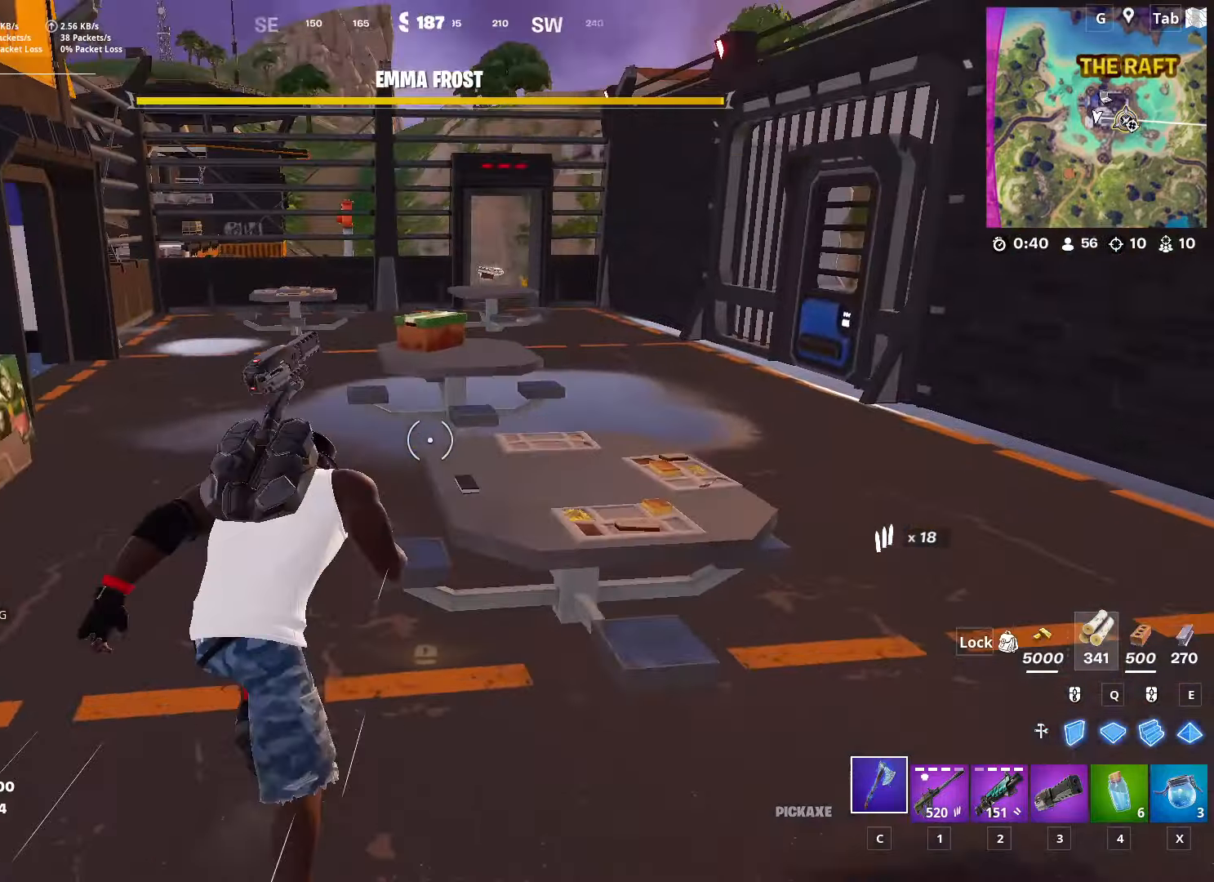
{"keys": [], "mouse": [], "mouse_move": "right", "events": [[100, "a", "down"], [284, "a", "up"], [434, "w", "up"]]}
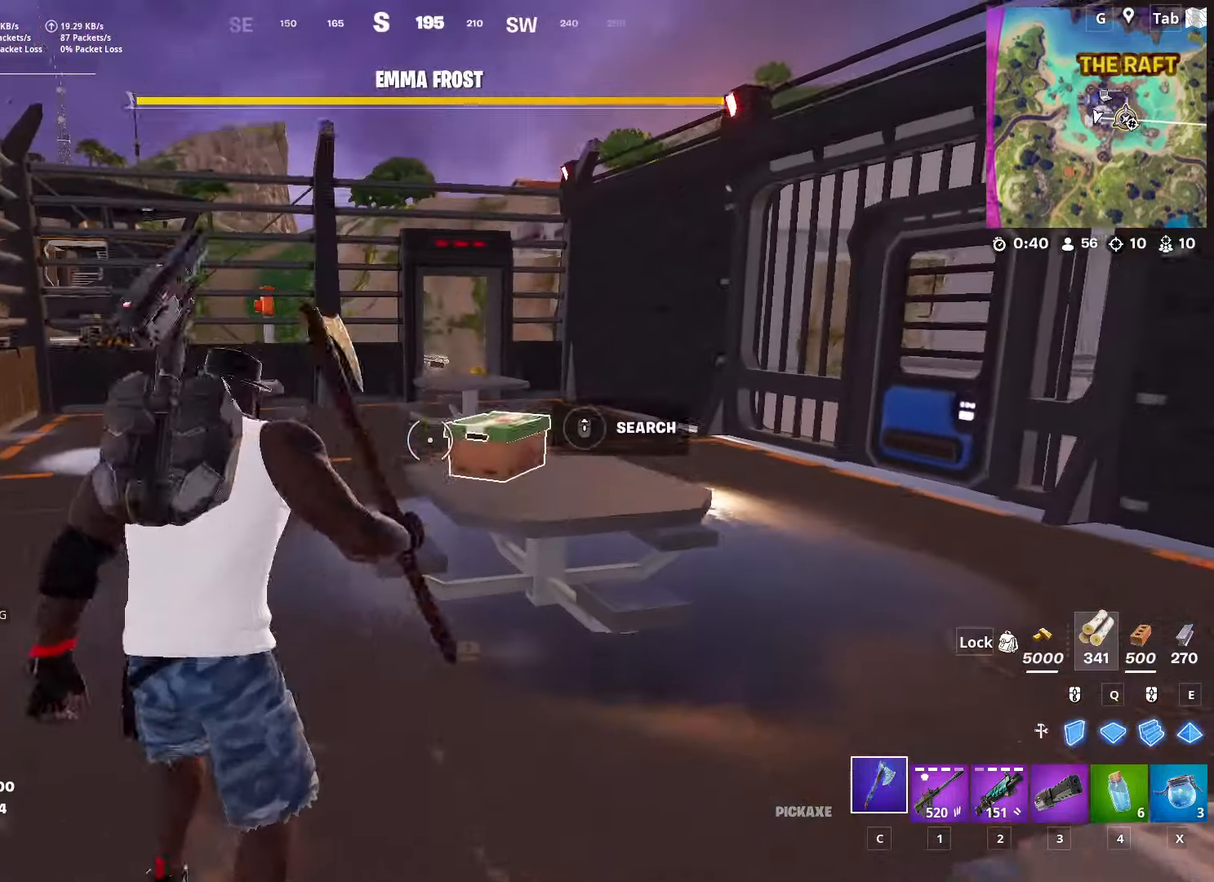
{"keys": ["a"], "mouse": [], "mouse_move": "still", "events": [[17, "w", "down"], [150, "mouse_left", "down"], [350, "a", "down"], [484, "mouse_left", "up"], [484, "w", "up"]]}
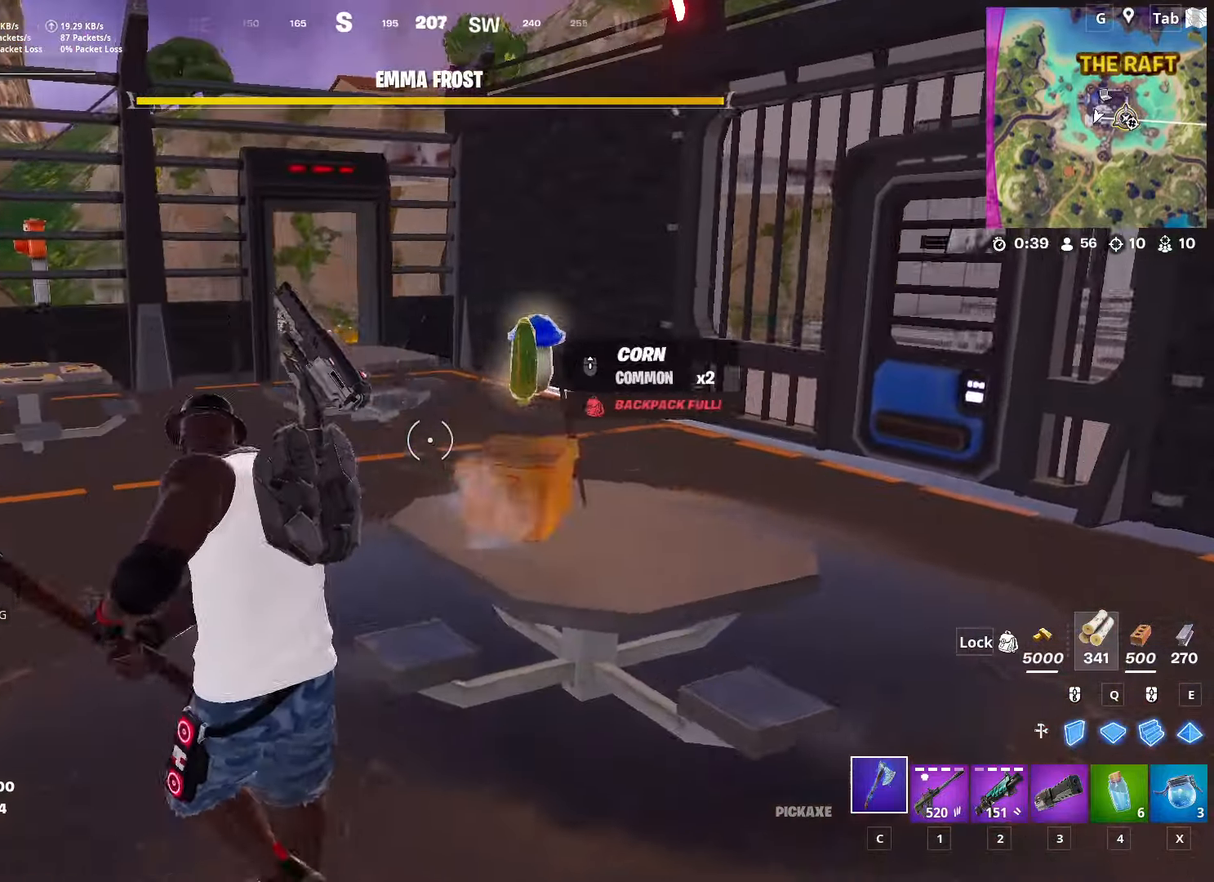
{"keys": ["a", "w"], "mouse": [], "mouse_move": "left", "events": [[34, "3", "down"], [184, "3", "up"], [184, "mouse_wheel", "down"], [317, "mouse_wheel", "up"], [367, "w", "down"]]}
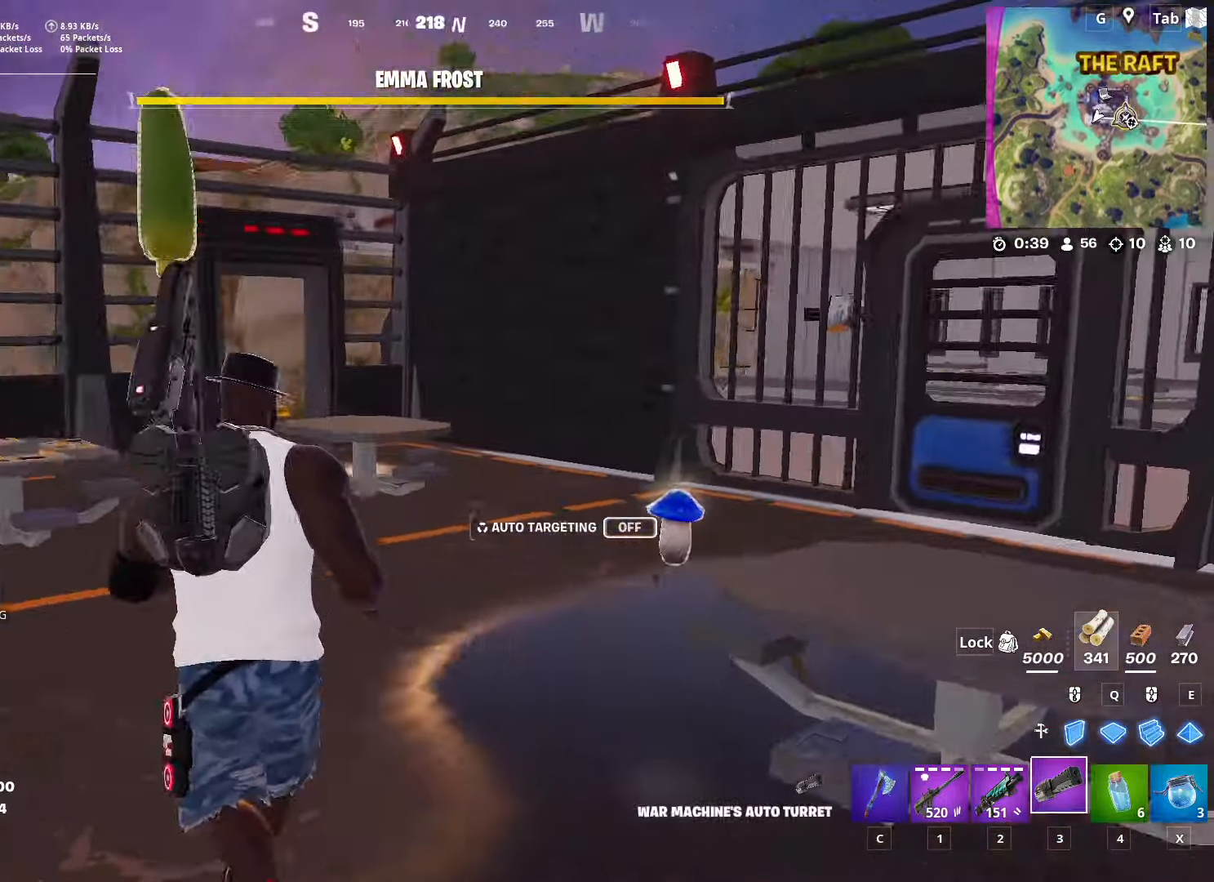
{"keys": ["s", "shift"], "mouse": [], "mouse_move": "still", "events": [[150, "a", "up"], [200, "d", "down"], [200, "w", "up"], [334, "s", "down"], [384, "d", "up"], [467, "shift", "down"]]}
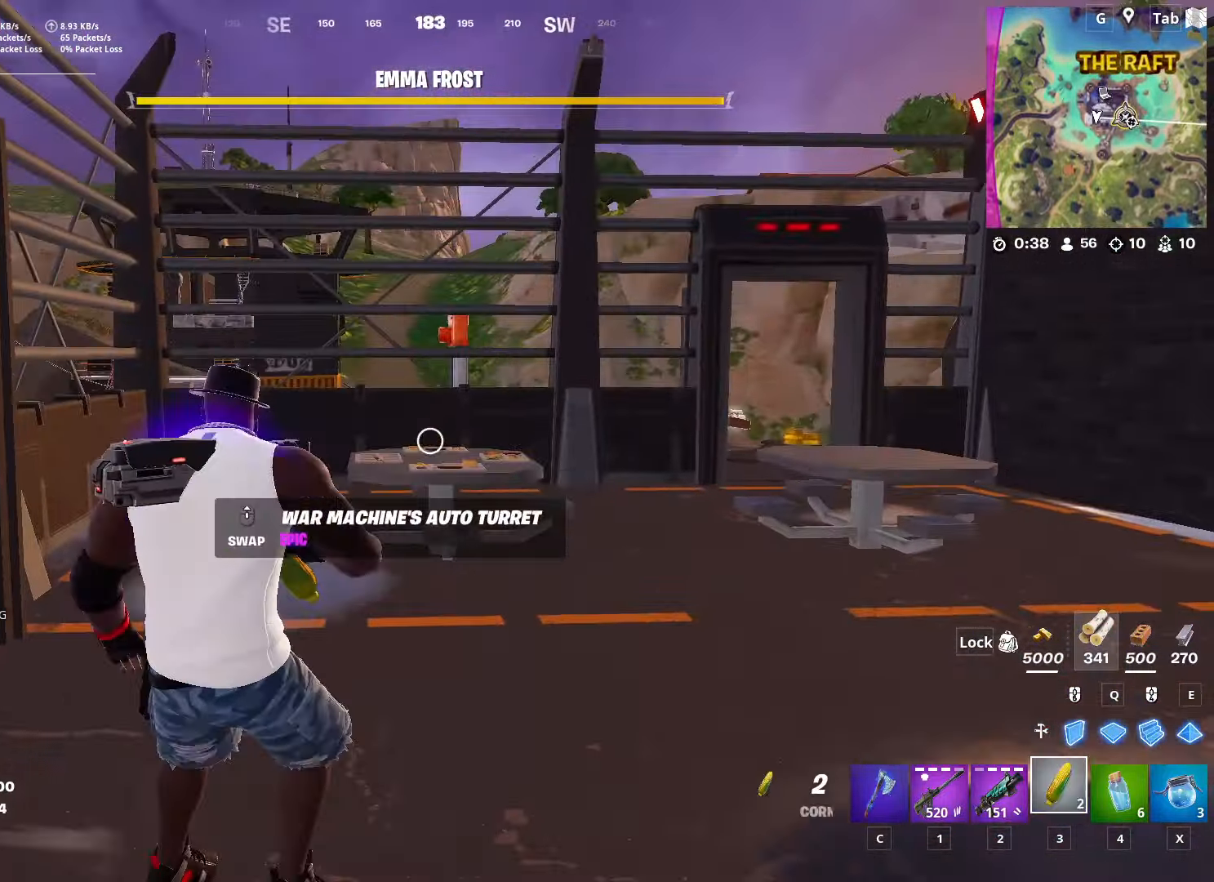
{"keys": ["a", "s"], "mouse": ["left"], "mouse_move": "still", "events": [[83, "mouse_left", "down"], [217, "mouse_left", "up"], [217, "shift", "up"], [267, "mouse_left", "down"], [267, "space", "down"], [417, "mouse_left", "up"], [467, "a", "down"], [467, "mouse_left", "down"], [500, "space", "up"]]}
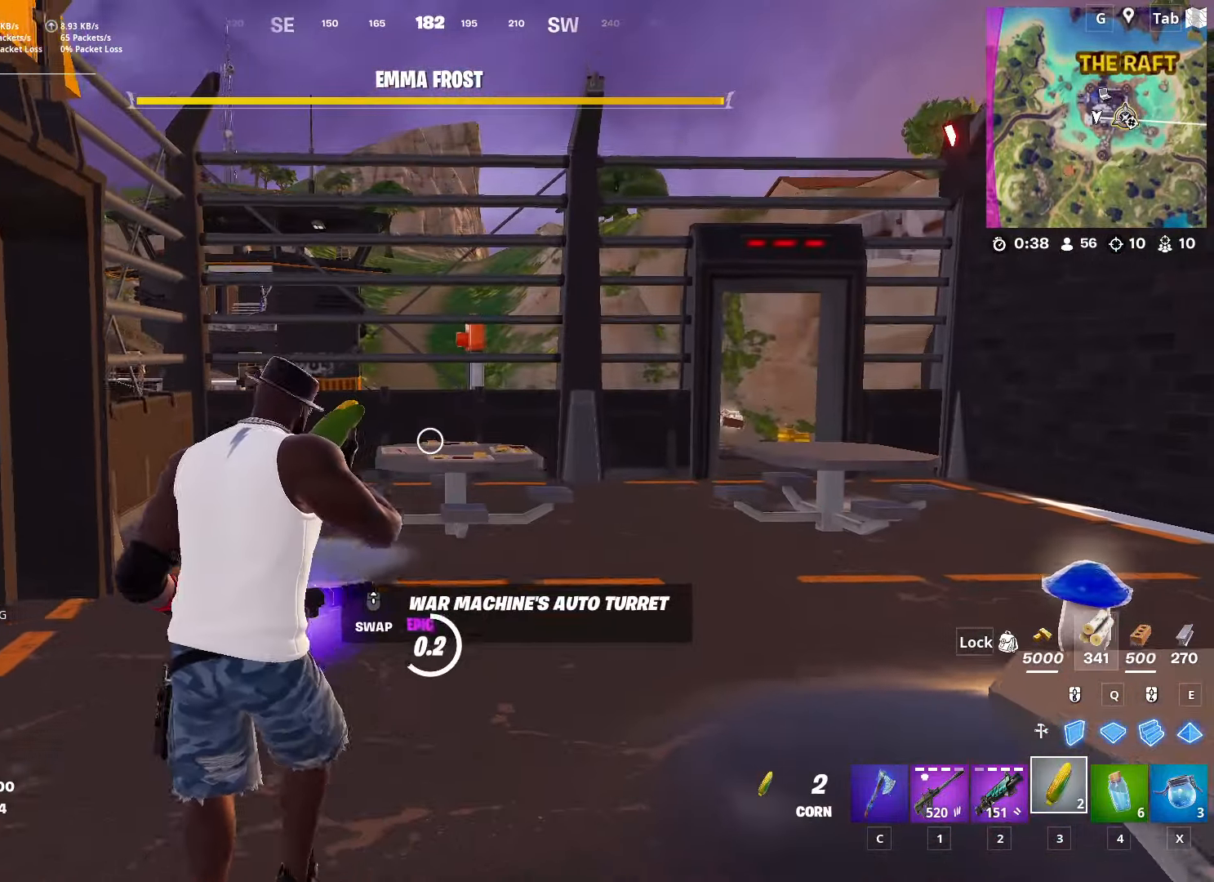
{"keys": ["d", "shift"], "mouse": ["left"], "mouse_move": "still", "events": [[50, "mouse_left", "up"], [50, "s", "up"], [150, "mouse_left", "down"], [167, "w", "down"], [234, "a", "up"], [234, "mouse_left", "up"], [284, "d", "down"], [284, "mouse_left", "down"], [334, "w", "up"], [384, "shift", "down"], [434, "mouse_left", "up"], [484, "mouse_left", "down"]]}
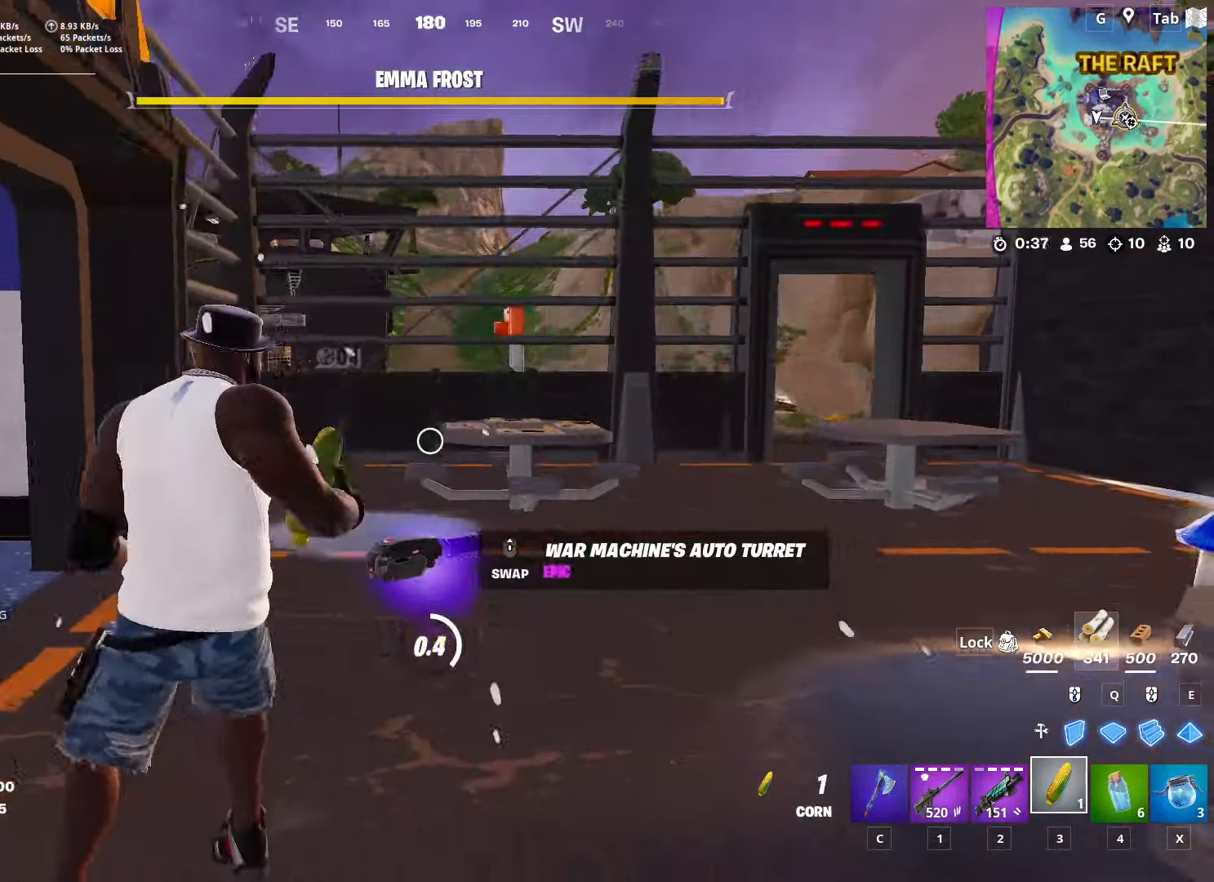
{"keys": ["a", "w"], "mouse": [], "mouse_move": "down", "events": [[66, "mouse_left", "up"], [66, "shift", "up"], [116, "mouse_left", "down"], [250, "mouse_left", "up"], [250, "space", "down"], [300, "mouse_left", "down"], [350, "w", "down"], [433, "d", "up"], [433, "mouse_left", "up"], [483, "a", "down"], [483, "space", "up"]]}
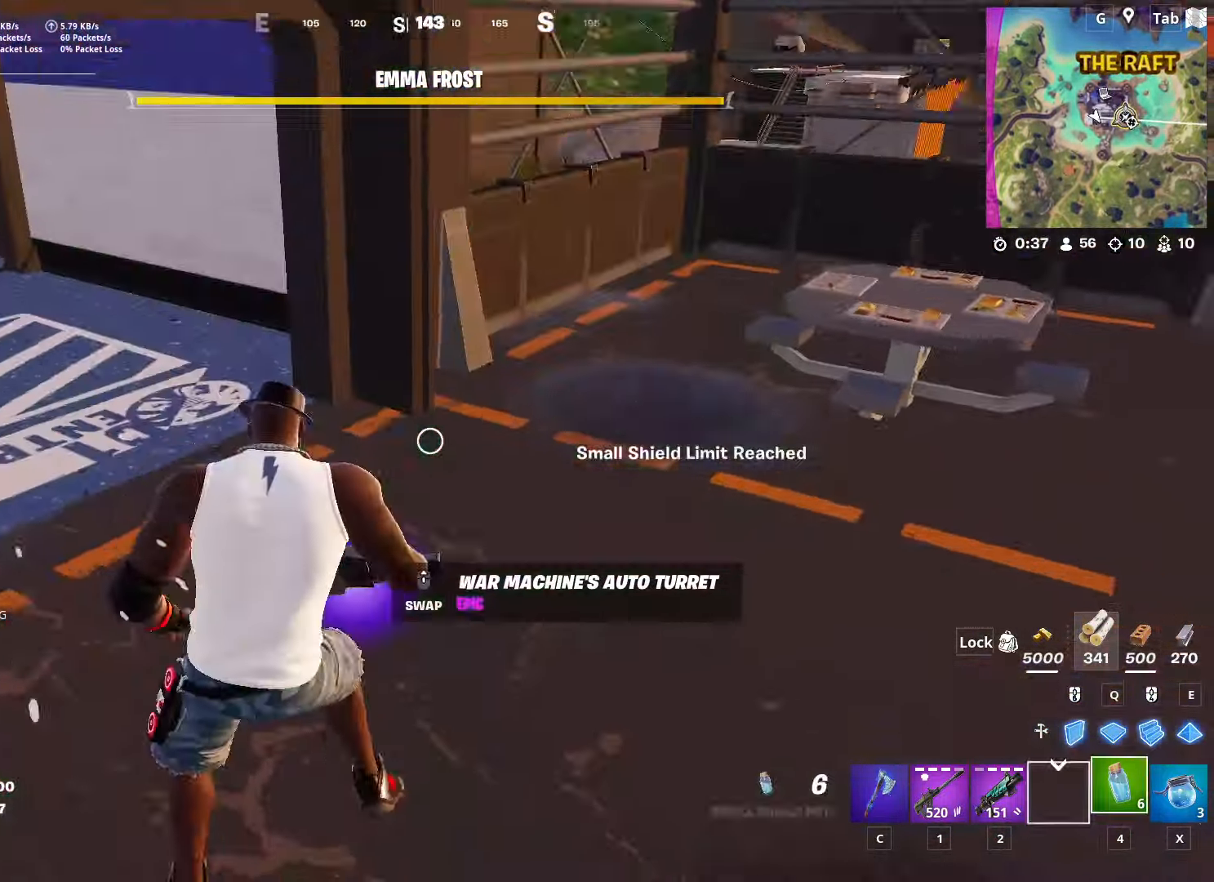
{"keys": ["w"], "mouse": [], "mouse_move": "still", "events": [[34, "mouse_wheel", "down"], [134, "a", "up"], [184, "mouse_wheel", "up"], [267, "ctrl", "down"], [317, "d", "down"], [501, "ctrl", "up"], [501, "d", "up"]]}
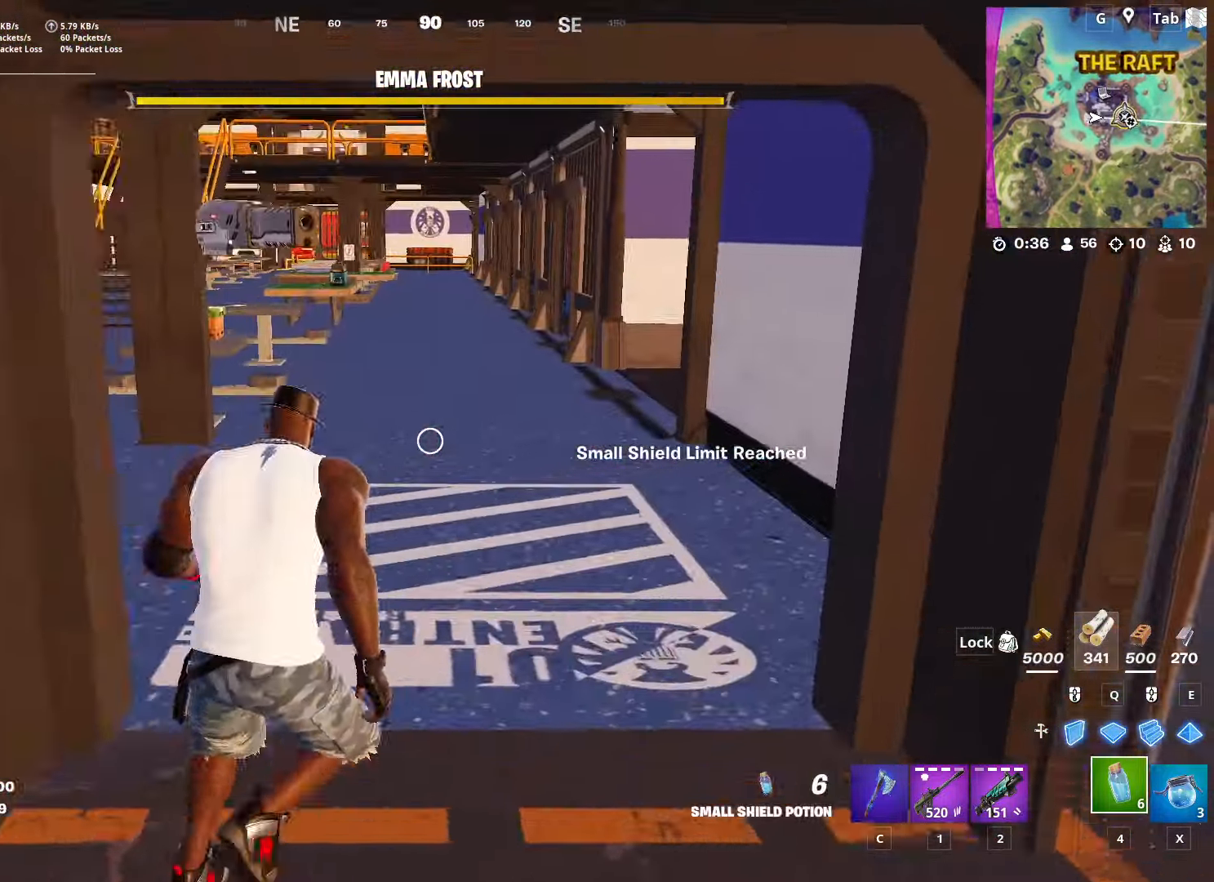
{"keys": ["w"], "mouse": [], "mouse_move": "still", "events": []}
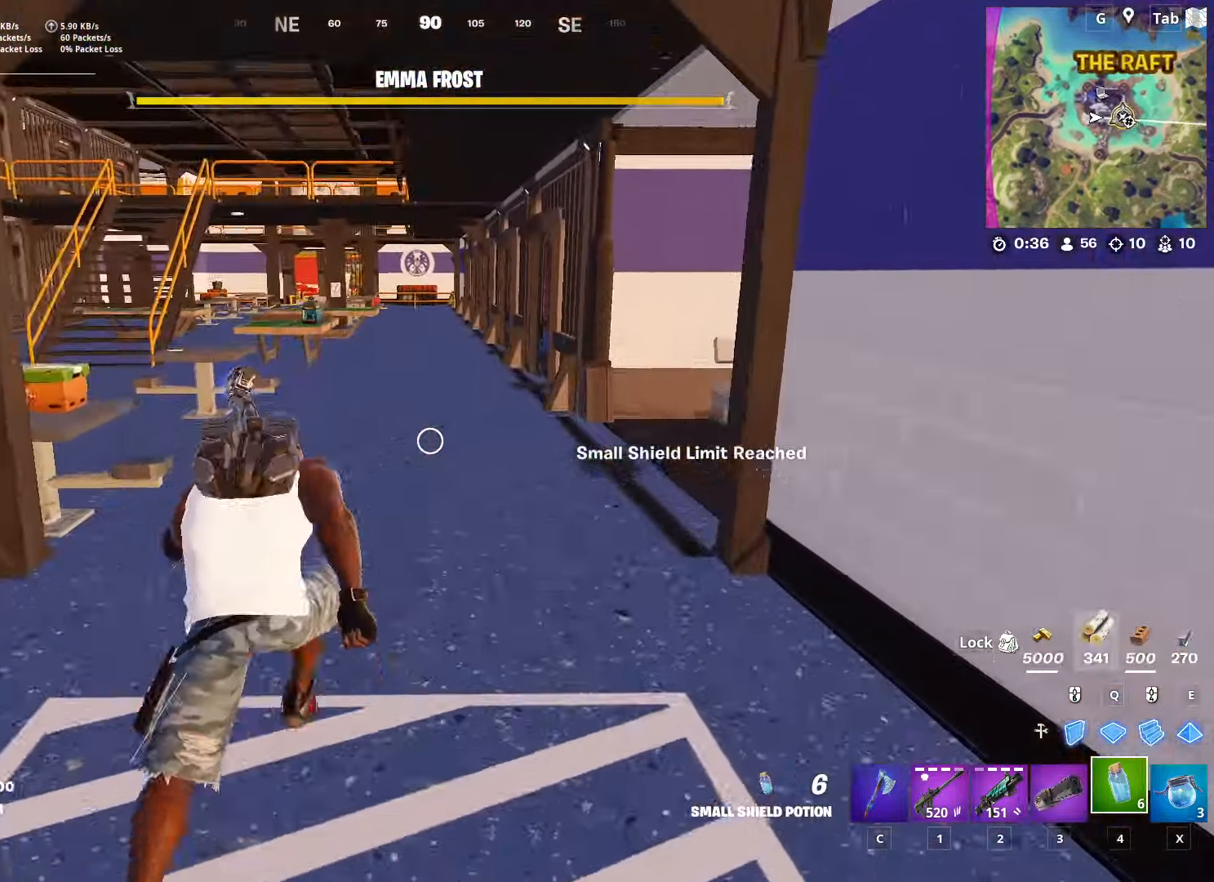
{"keys": ["d", "w"], "mouse": [], "mouse_move": "up-right", "events": [[250, "d", "down"]]}
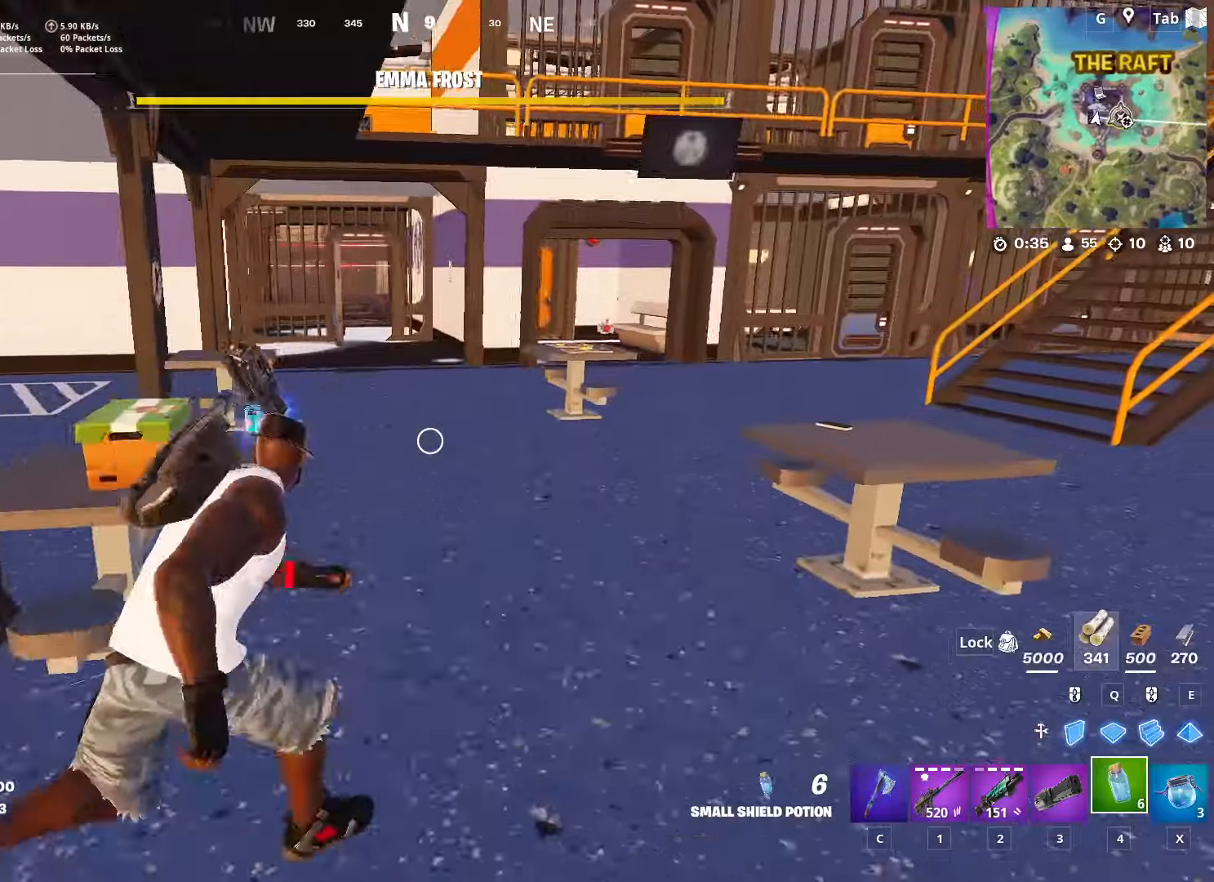
{"keys": ["d"], "mouse": [], "mouse_move": "right", "events": [[84, "a", "down"], [84, "d", "up"], [184, "a", "up"], [367, "mouse_wheel", "down"], [417, "d", "down"], [451, "w", "up"], [501, "mouse_wheel", "up"]]}
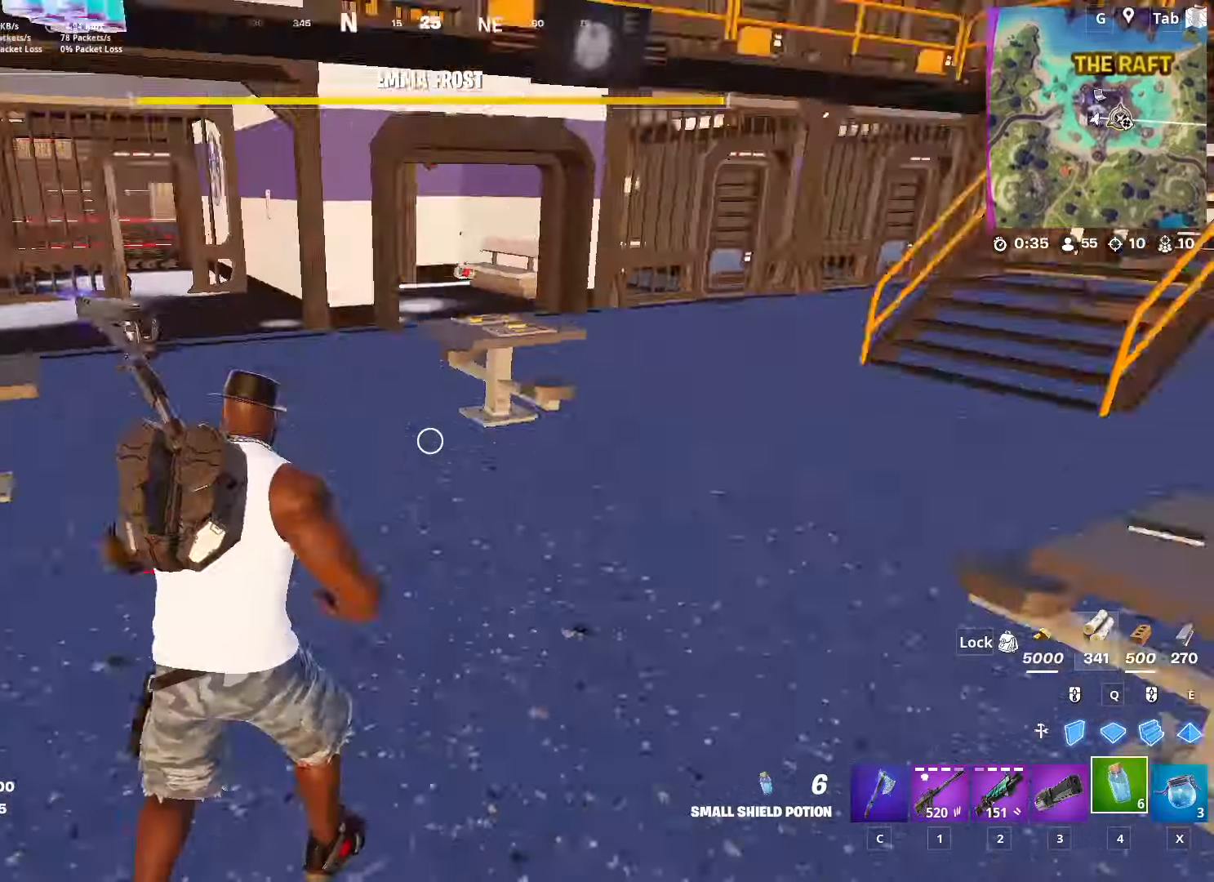
{"keys": ["d"], "mouse": [], "mouse_move": "right", "events": [[100, "shift", "down"], [283, "shift", "up"]]}
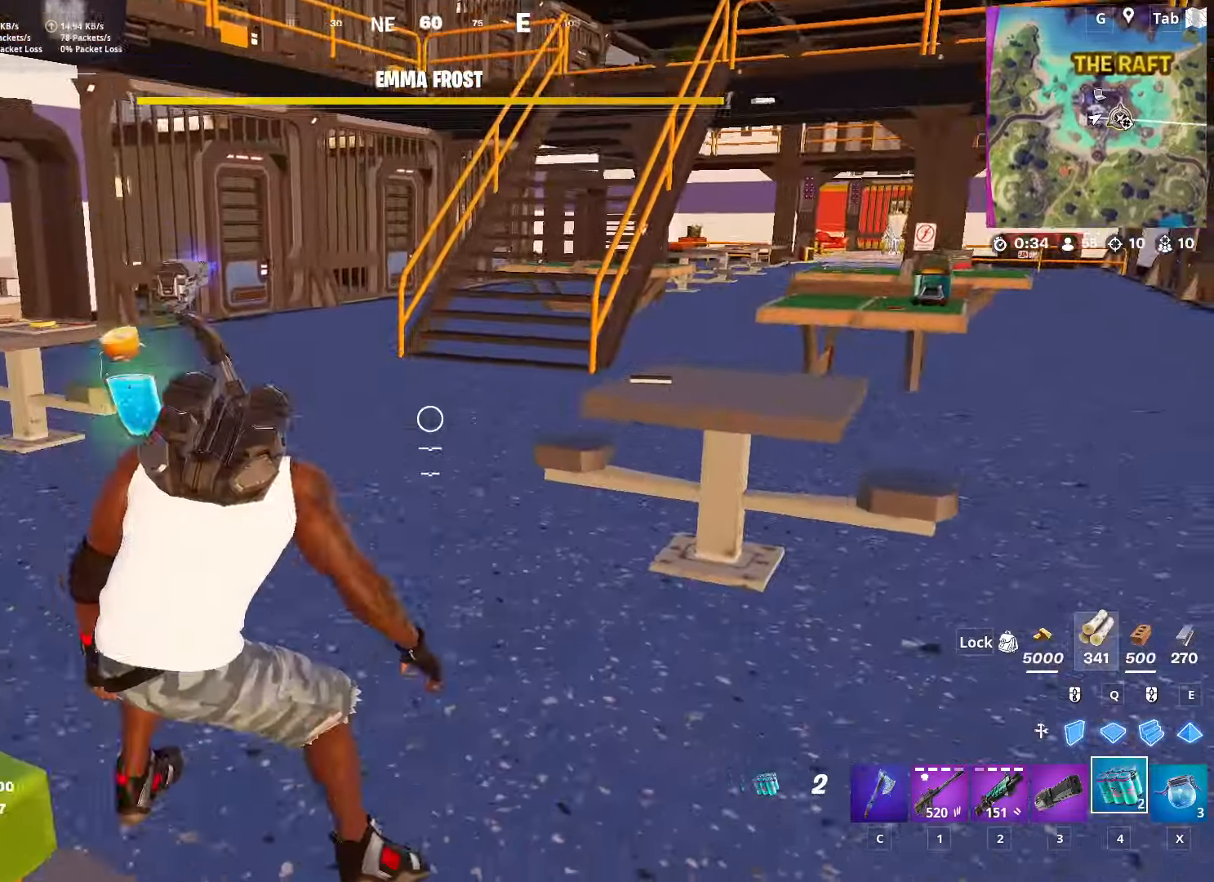
{"keys": ["a", "w"], "mouse": ["left"], "mouse_move": "down-right", "events": [[117, "w", "down"], [250, "d", "up"], [300, "mouse_left", "down"], [351, "a", "down"], [401, "mouse_left", "up"], [434, "mouse_left", "down"]]}
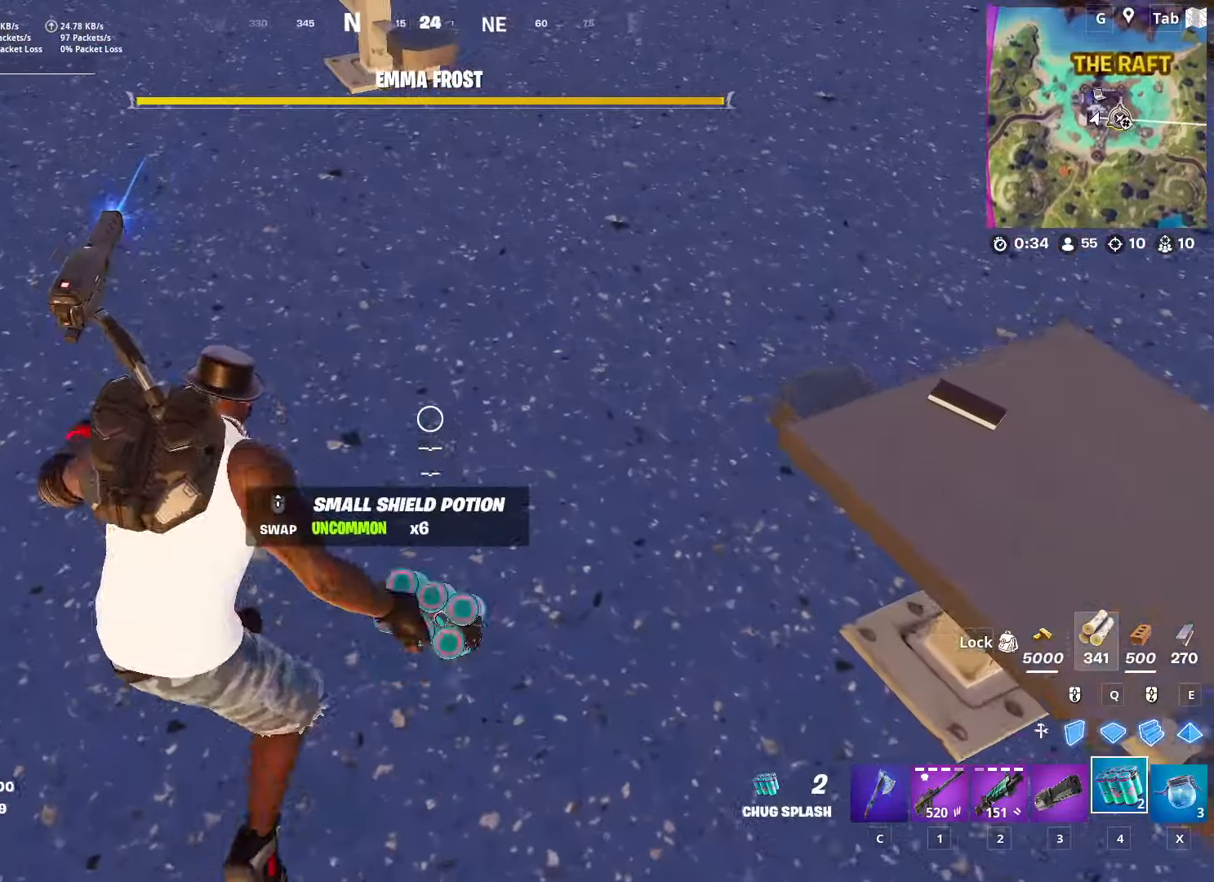
{"keys": ["a", "s", "space"], "mouse": [], "mouse_move": "right", "events": [[33, "mouse_left", "up"], [166, "w", "up"], [417, "s", "down"], [417, "space", "down"]]}
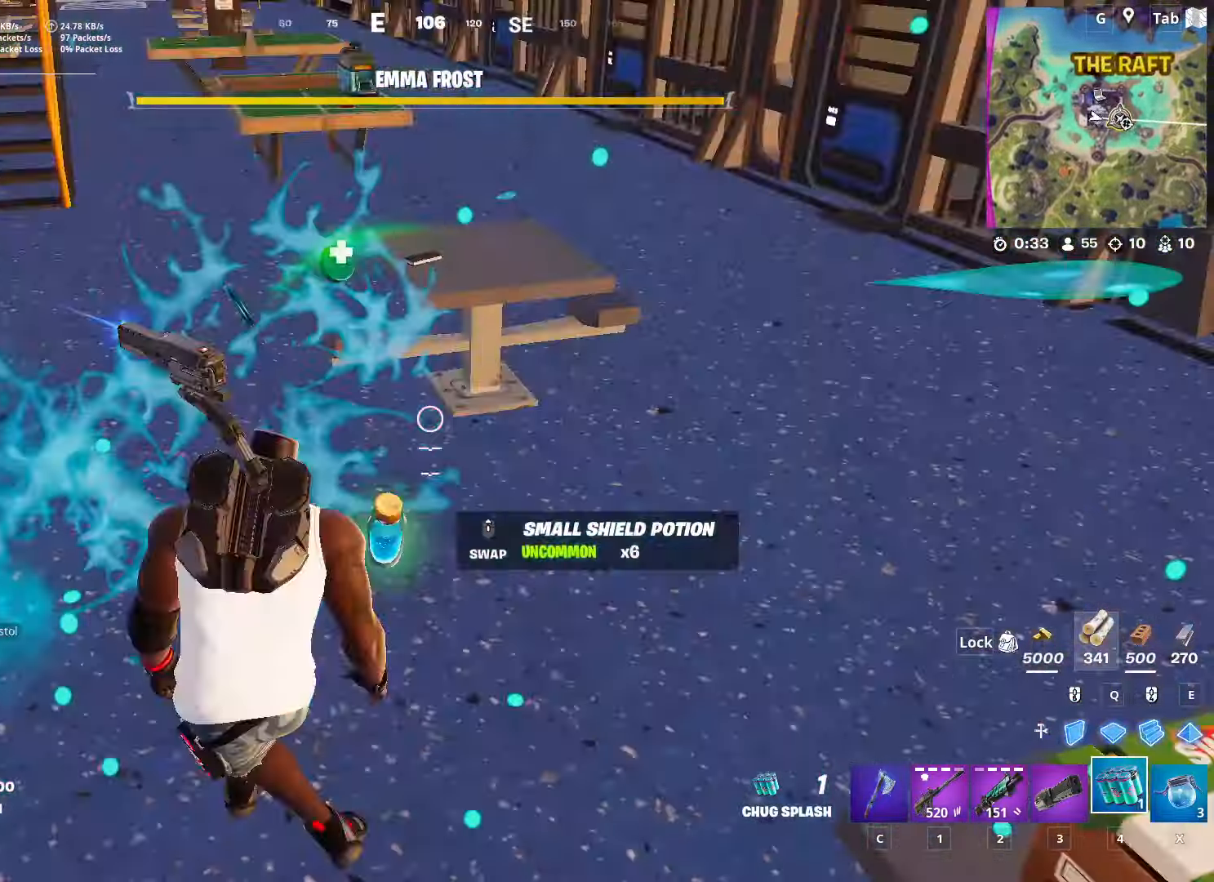
{"keys": ["w"], "mouse": ["left"], "mouse_move": "down", "events": [[50, "a", "up"], [150, "s", "up"], [150, "space", "up"], [184, "a", "down"], [284, "a", "up"], [284, "d", "down"], [284, "mouse_left", "down"], [384, "mouse_left", "up"], [417, "mouse_left", "down"], [417, "w", "down"], [467, "d", "up"]]}
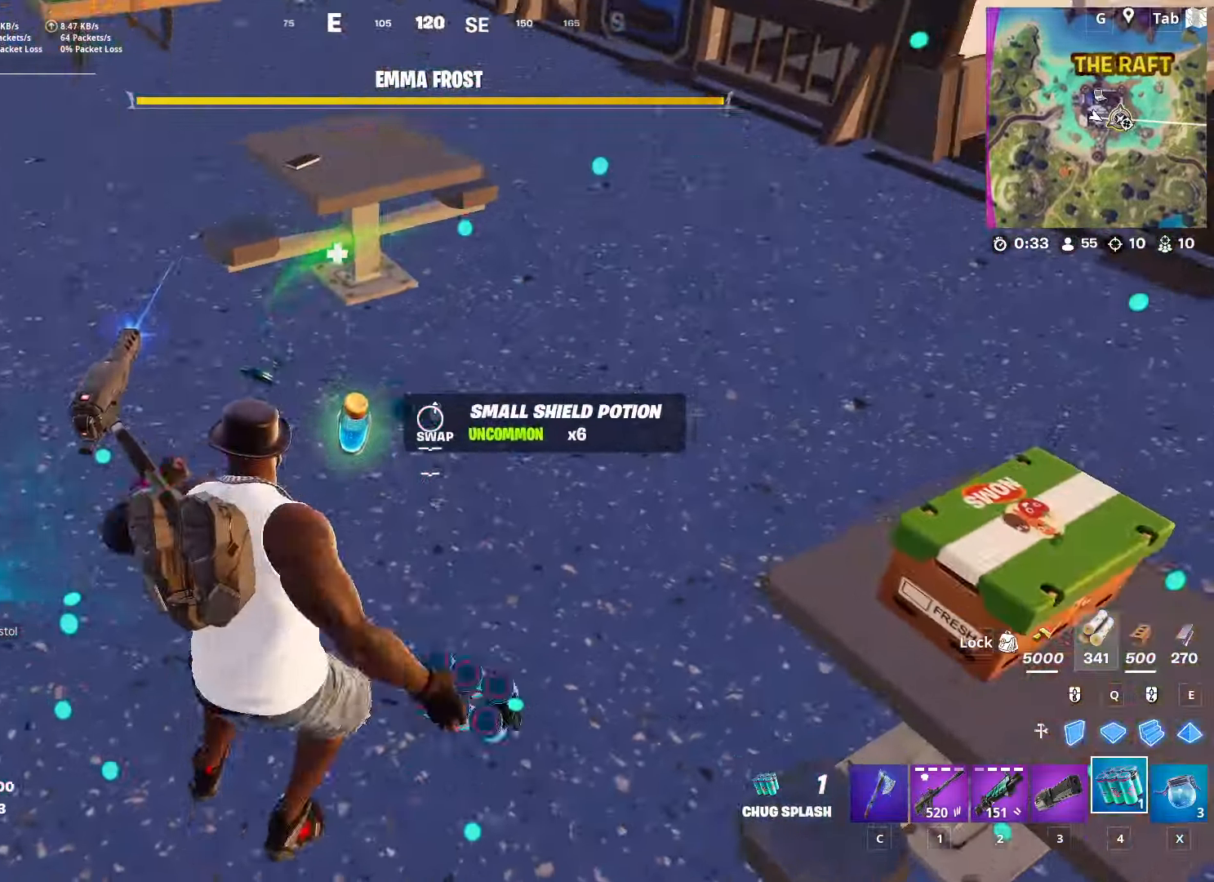
{"keys": ["d"], "mouse": ["wheel"], "mouse_move": "left", "events": [[16, "mouse_left", "up"], [116, "d", "down"], [250, "w", "up"], [400, "mouse_wheel", "down"]]}
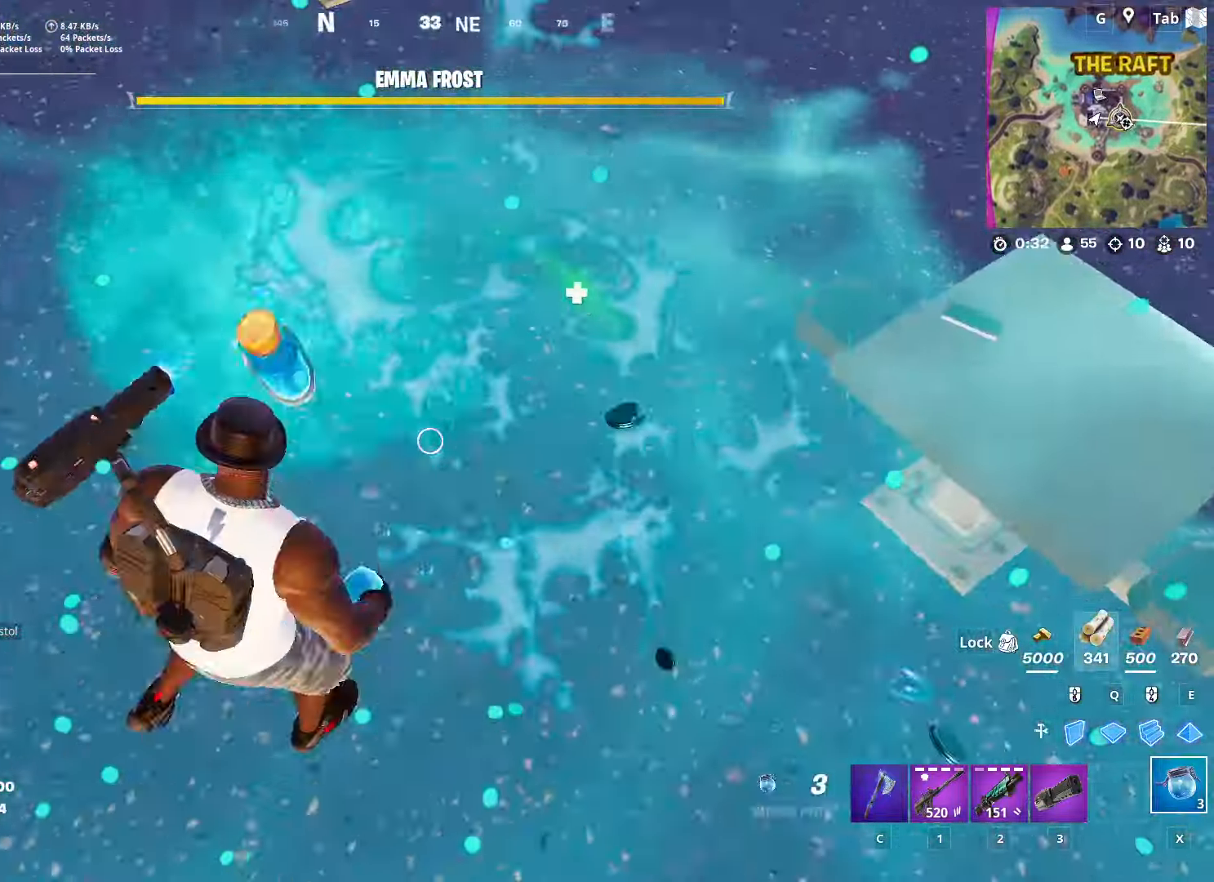
{"keys": ["ctrl", "w"], "mouse": [], "mouse_move": "still", "events": [[134, "mouse_wheel", "up"], [217, "w", "down"], [267, "ctrl", "down"], [467, "d", "up"]]}
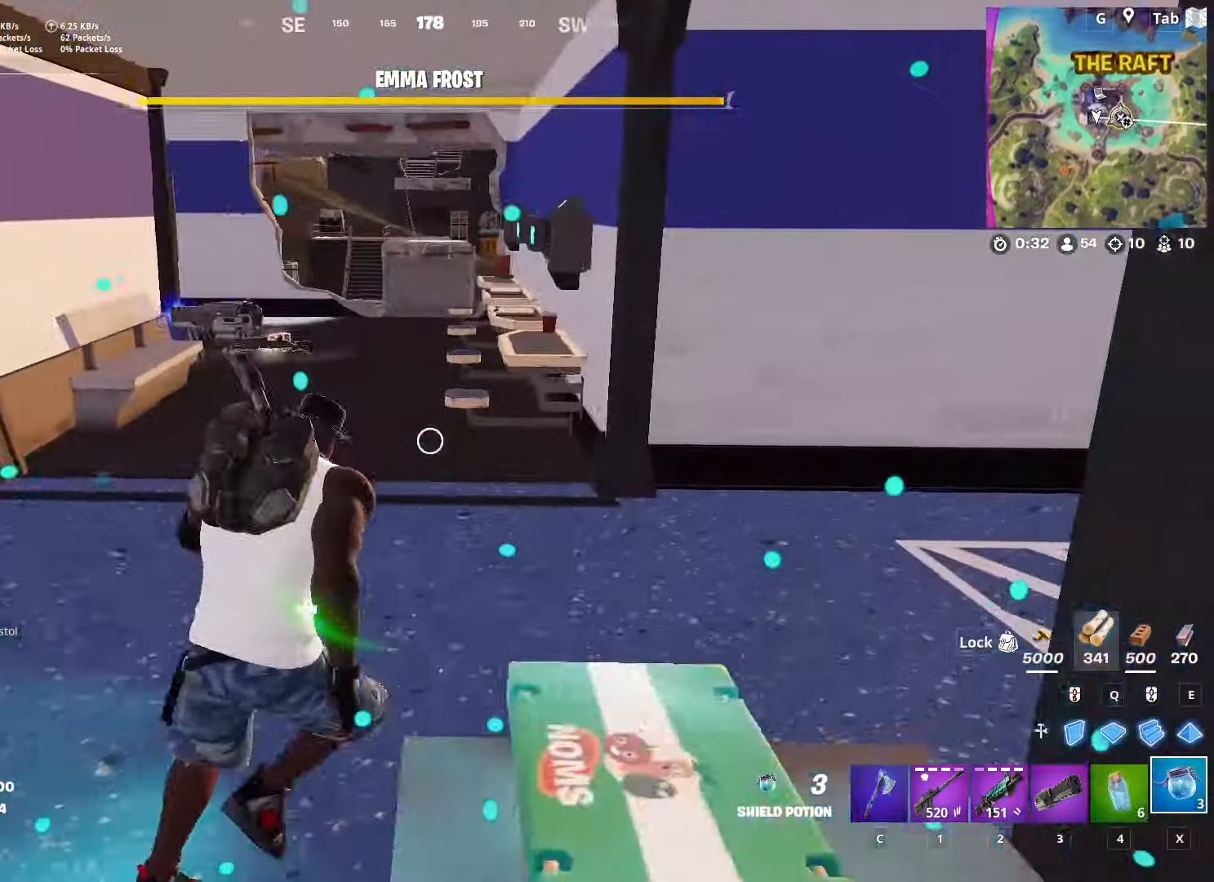
{"keys": ["w"], "mouse": [], "events": [[50, "ctrl", "up"]]}
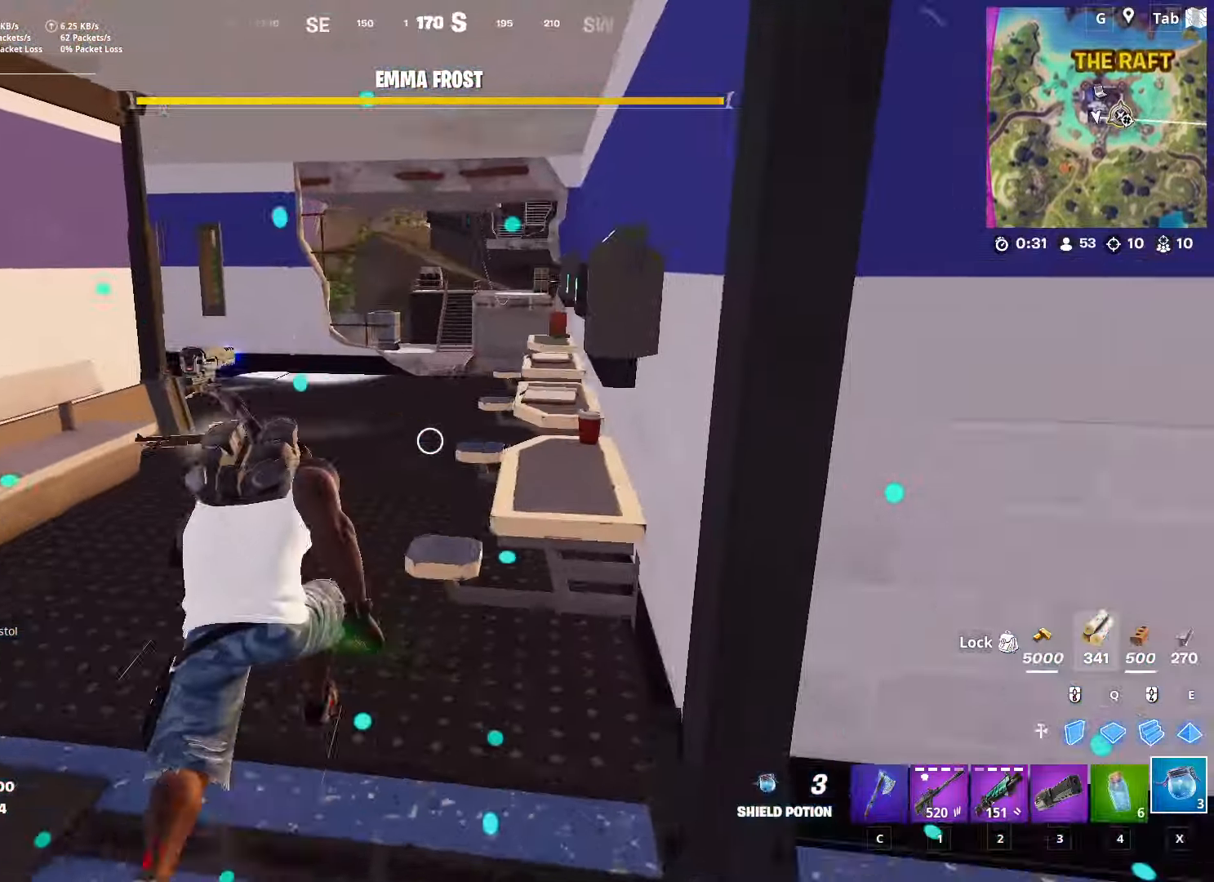
{"keys": ["w"], "mouse": [], "mouse_move": "right", "events": [[300, "a", "down"], [484, "a", "up"]]}
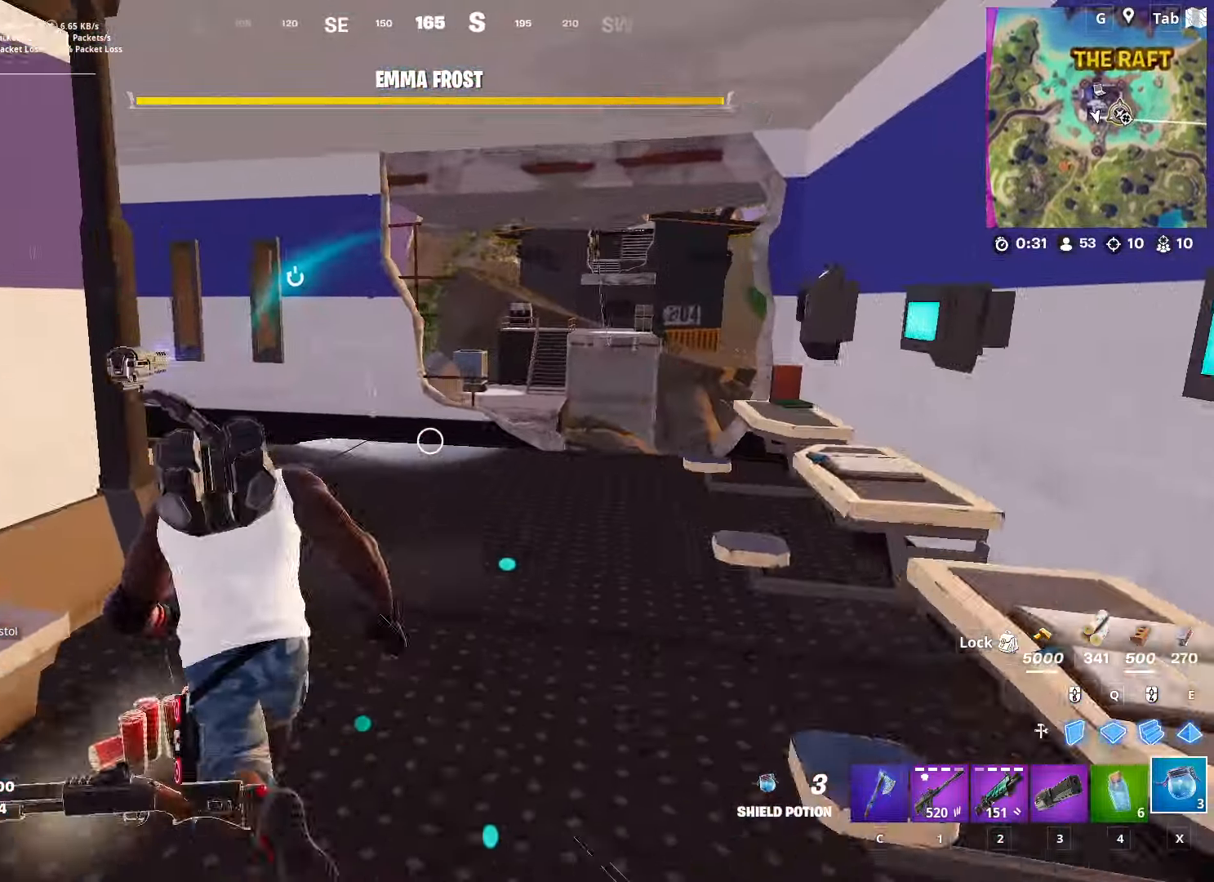
{"keys": ["d", "w"], "mouse": [], "mouse_move": "still", "events": [[33, "d", "down"]]}
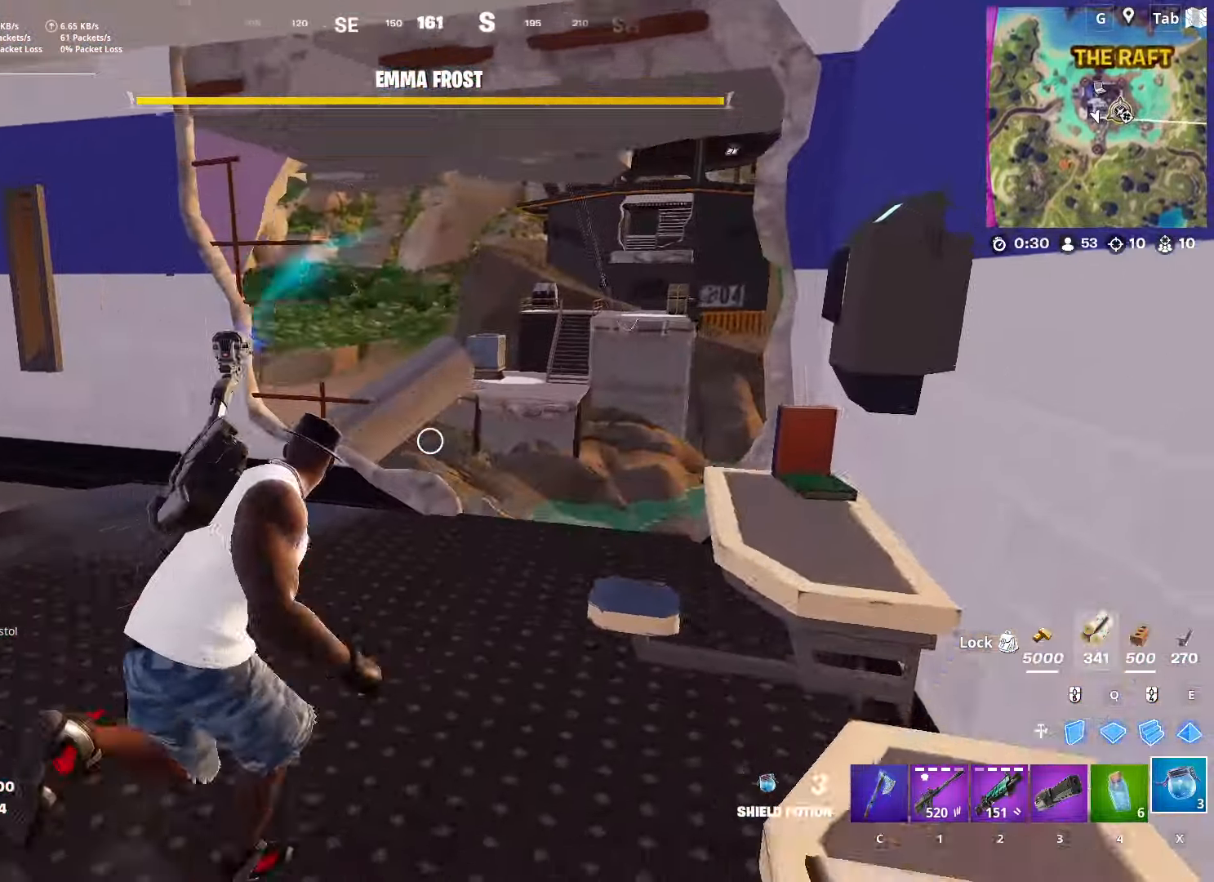
{"keys": ["space", "w"], "mouse": [], "mouse_move": "down-left", "events": [[384, "d", "up"], [384, "space", "down"]]}
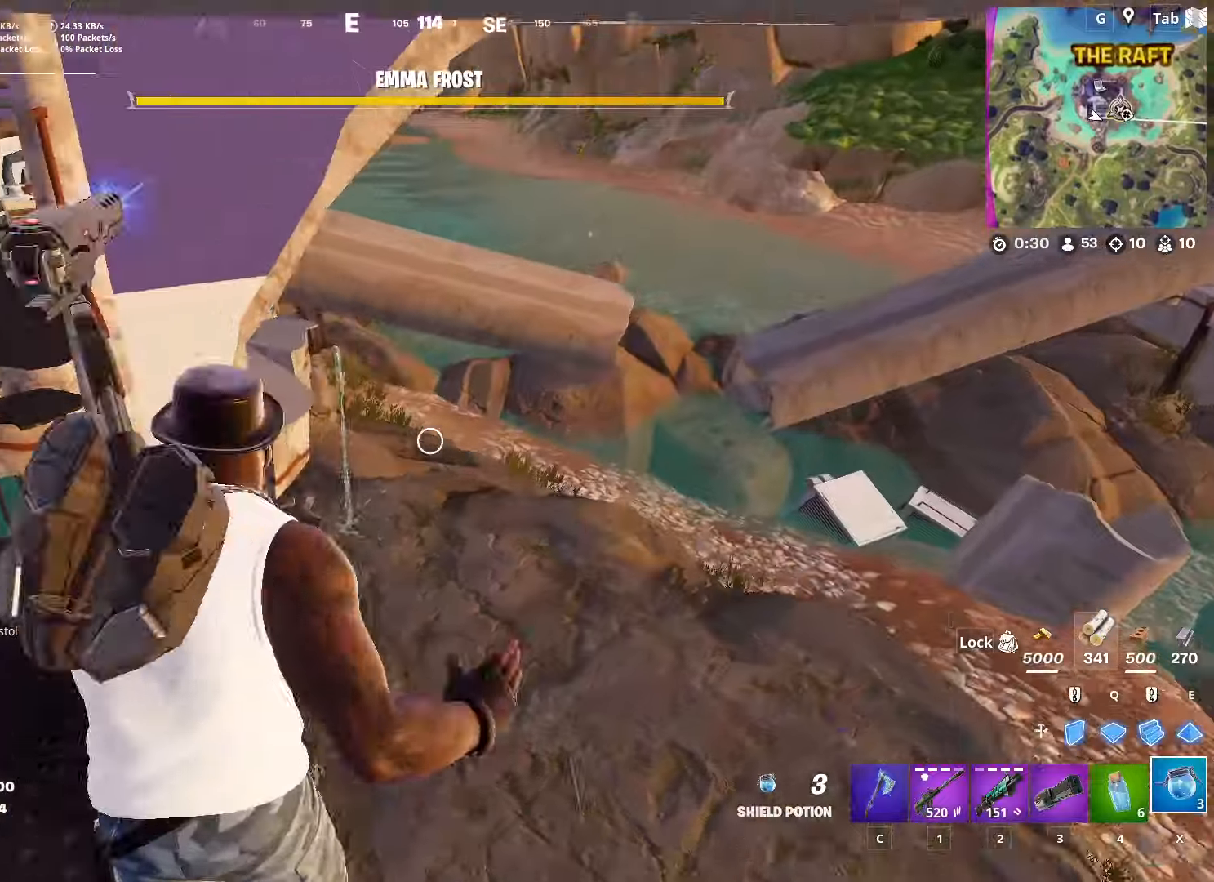
{"keys": ["w"], "mouse": [], "mouse_move": "up-left", "events": [[150, "space", "up"]]}
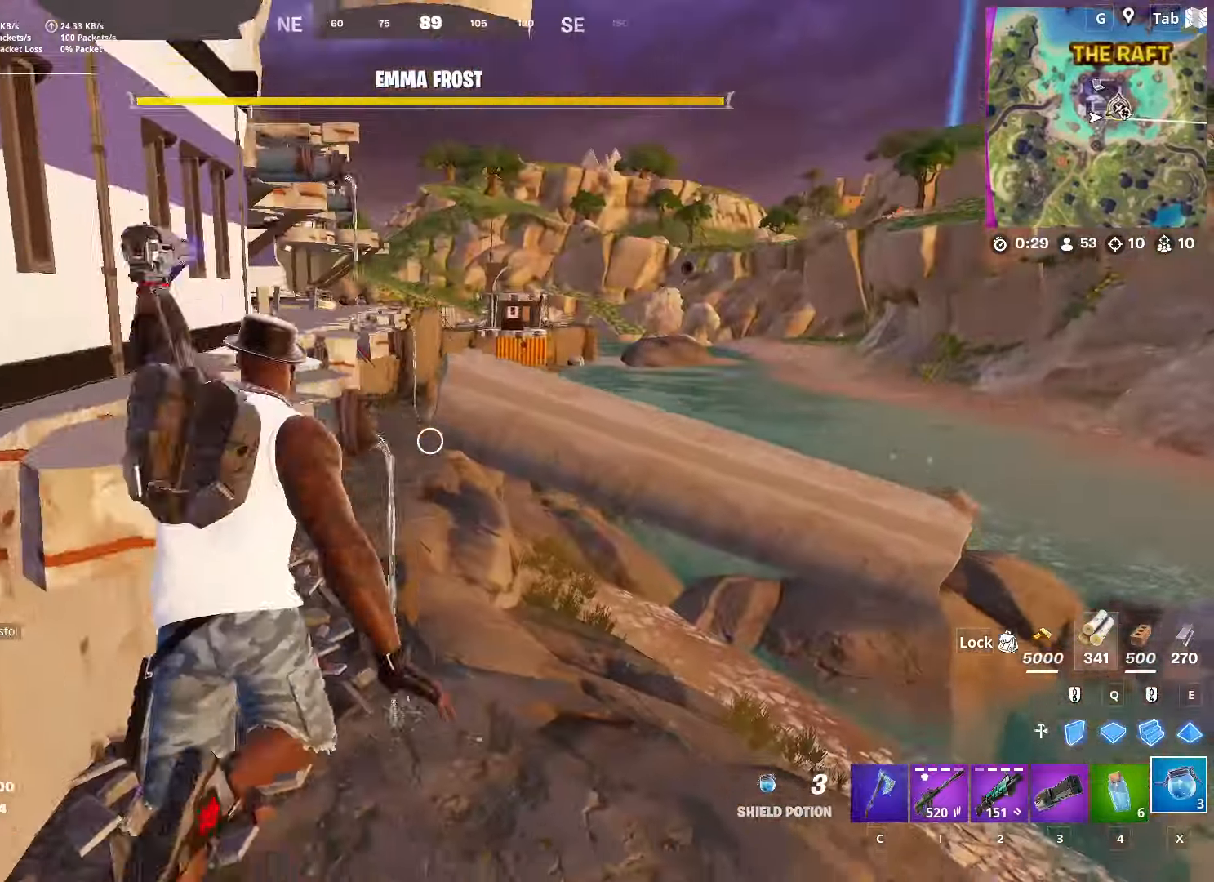
{"keys": ["w"], "mouse": [], "mouse_move": "still", "events": [[33, "shift", "down"], [450, "shift", "up"]]}